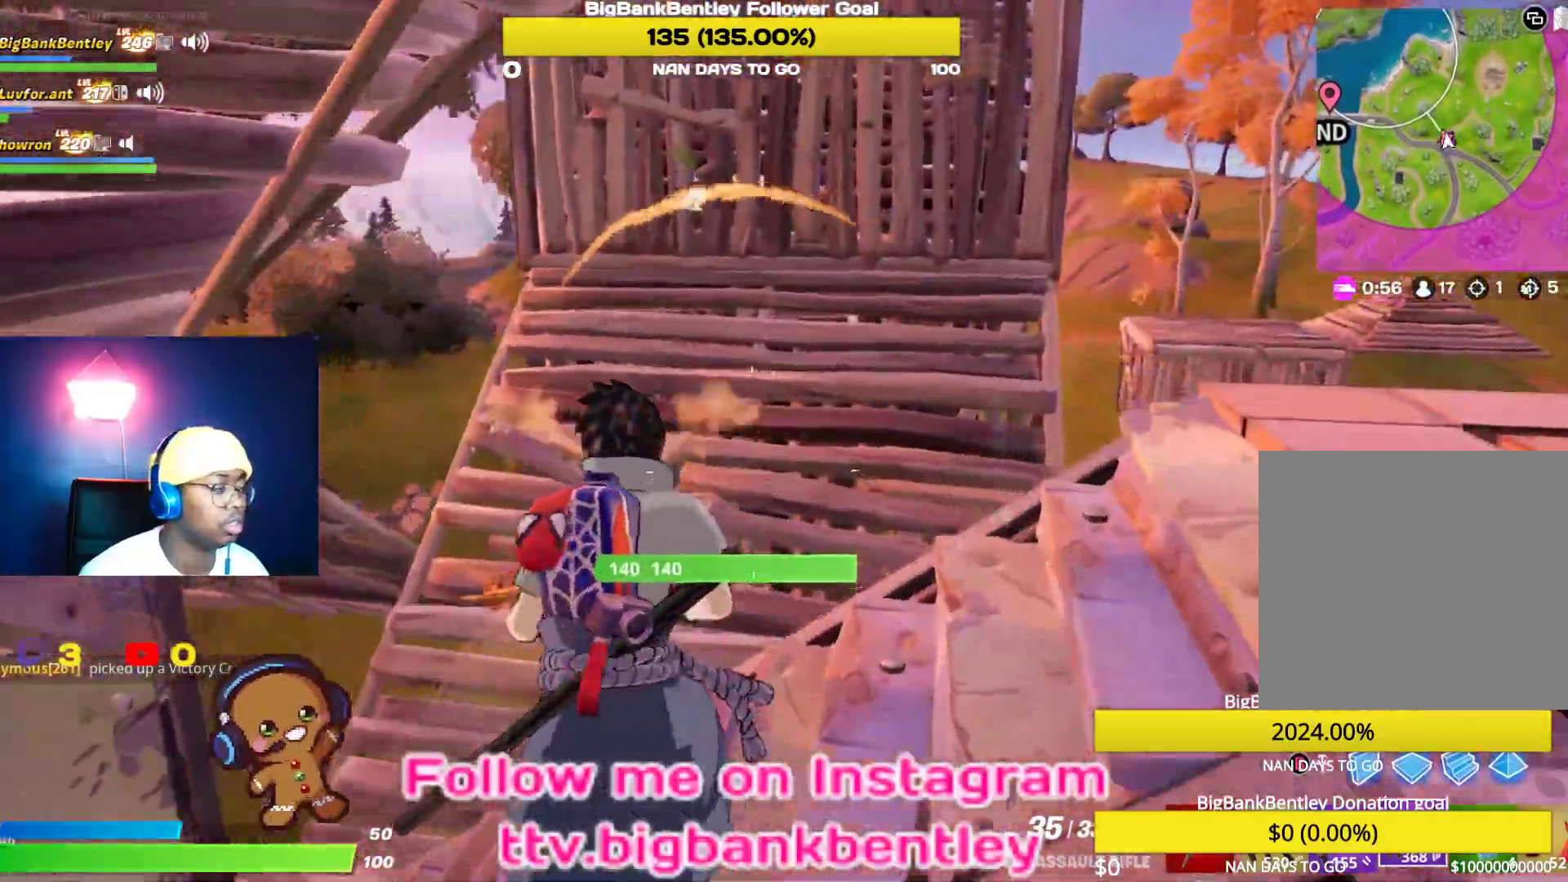
Gameplay with a controller (Xbox layout); each line is a JSON object with the inputs held at the frame after it. "events" lists button and stick changes between this image and that frame as [ms after this image, input, new state], when the widget could be followed in between.
{"buttons": [], "left_stick": "up", "right_stick": "left", "events": [[167, "left_stick", "up-right"], [283, "left_stick", "center"], [483, "left_stick", "up"]]}
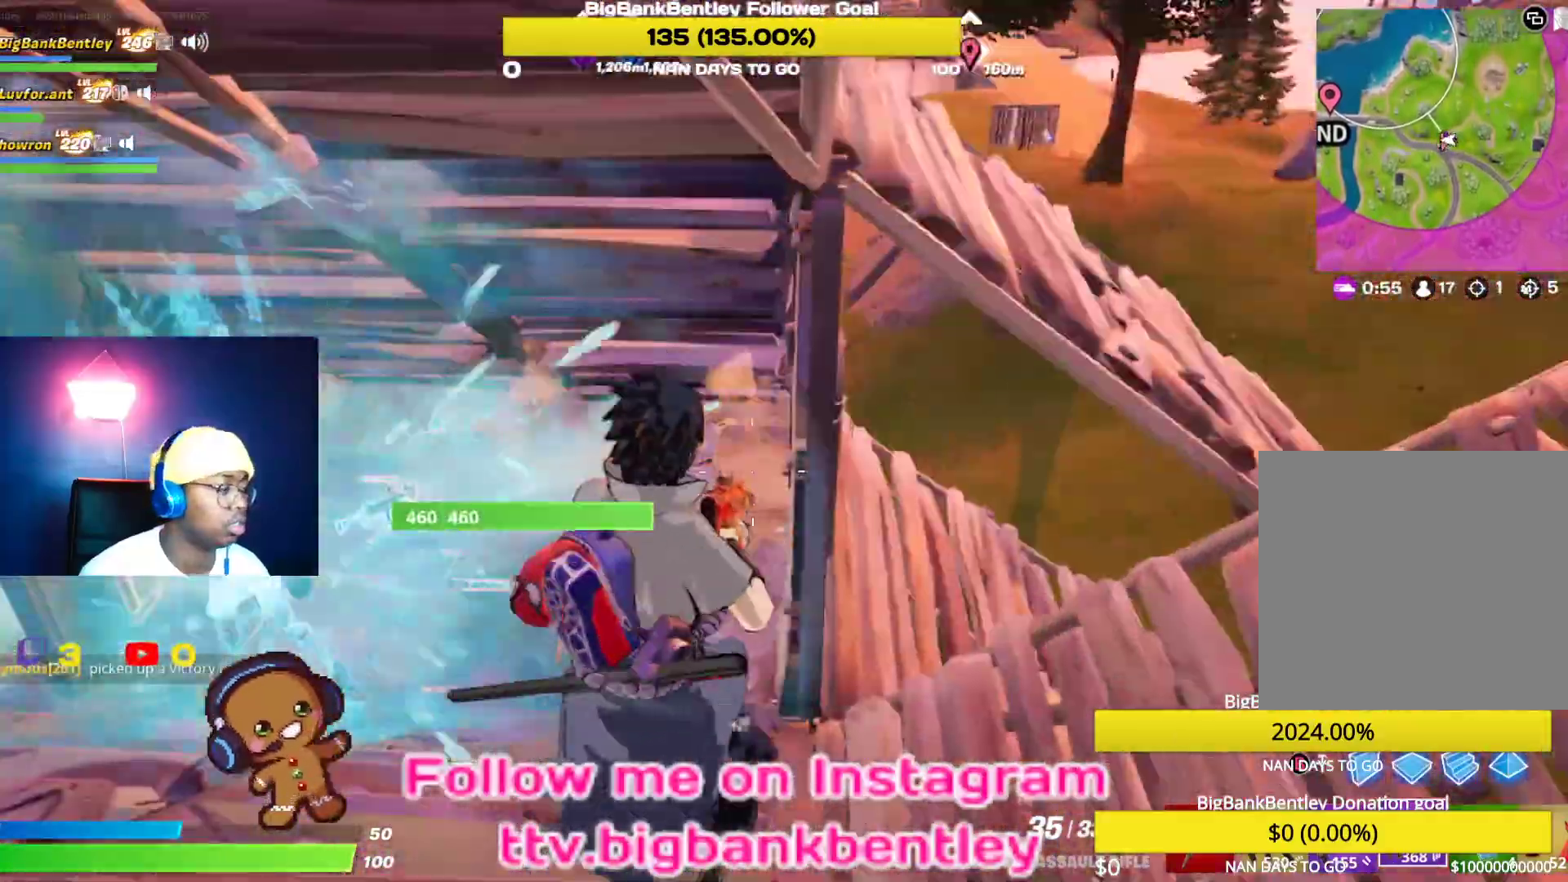
{"buttons": [], "left_stick": "up", "right_stick": "up-left", "events": [[400, "right_stick", "up-left"]]}
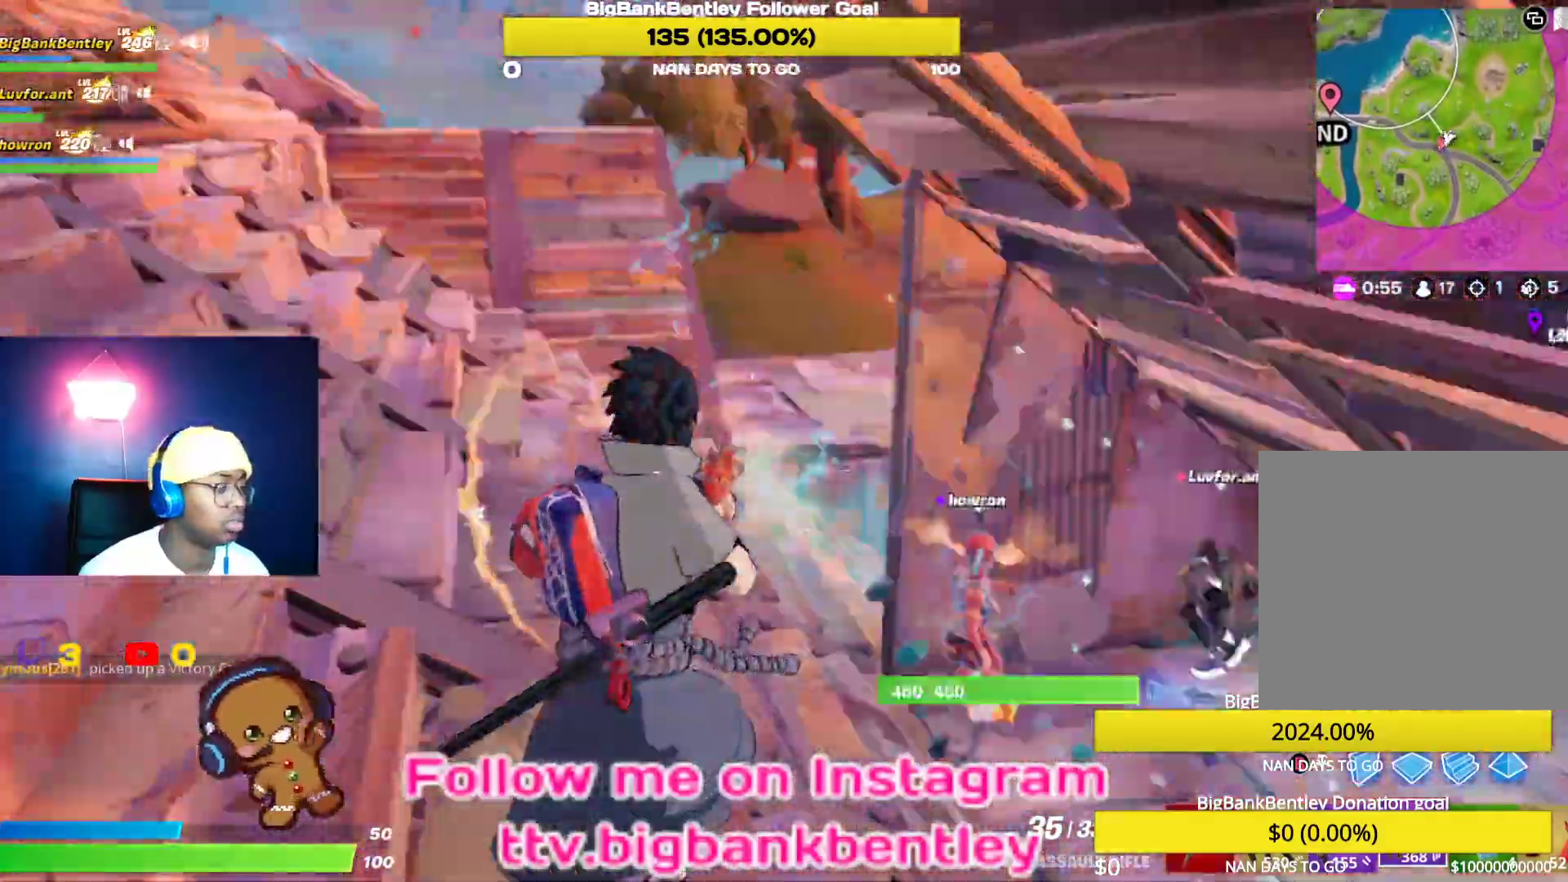
{"buttons": ["R2"], "left_stick": "down", "right_stick": "left", "events": [[100, "right_stick", "center"], [150, "left_stick", "up-left"], [167, "B", "down"], [250, "B", "up"], [333, "R2", "down"], [333, "left_stick", "down"], [350, "right_stick", "down-left"], [400, "right_stick", "left"]]}
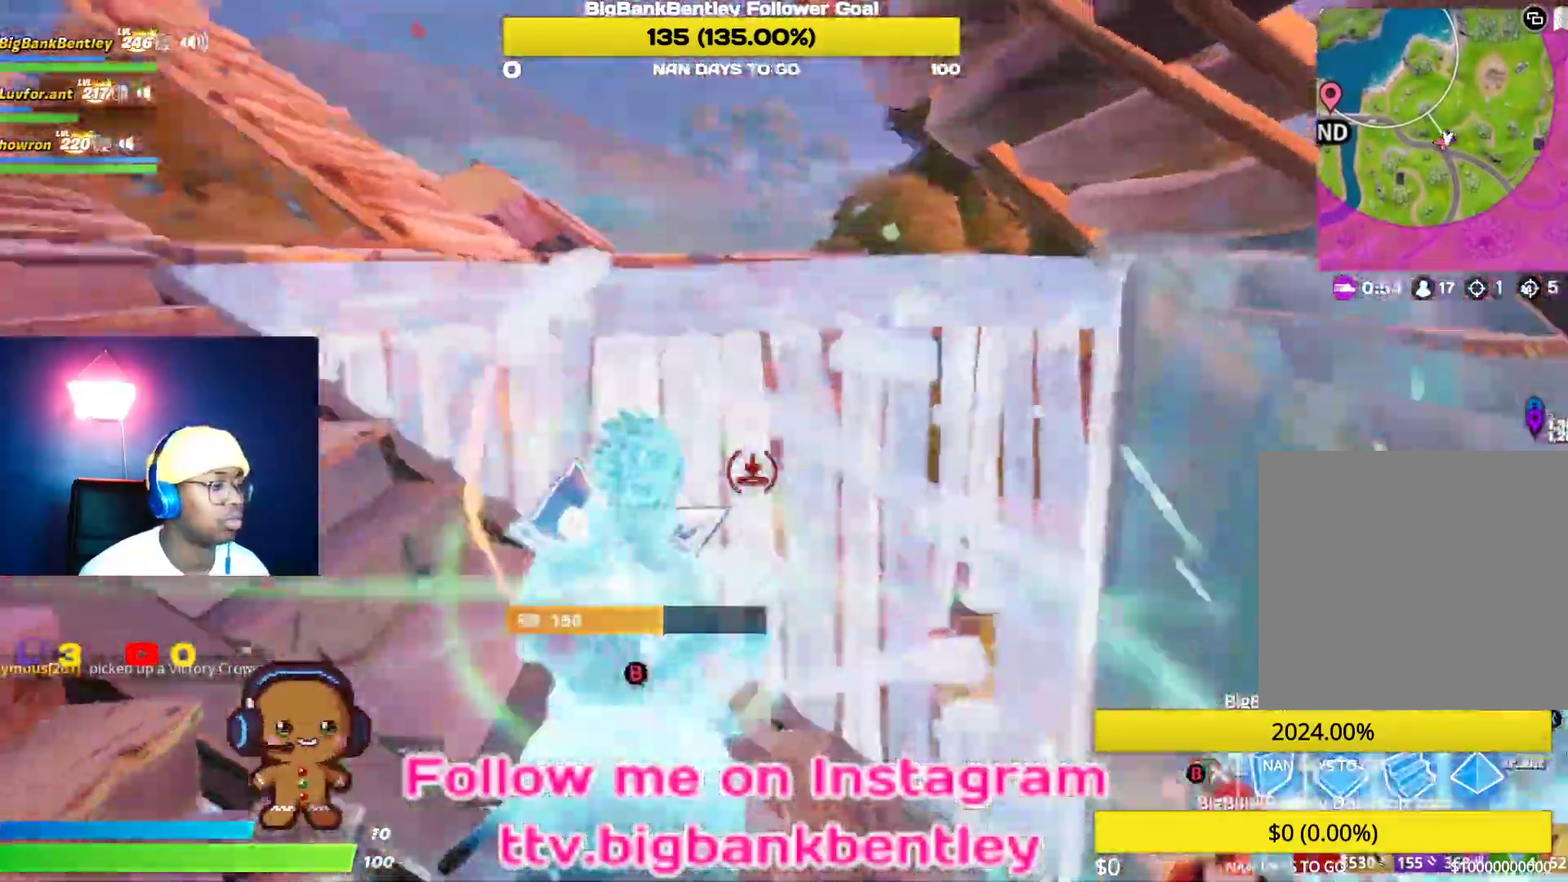
{"buttons": ["R2"], "left_stick": "up", "right_stick": "down-left", "events": [[283, "left_stick", "left"], [333, "left_stick", "up-left"], [467, "left_stick", "up"], [467, "right_stick", "down-left"]]}
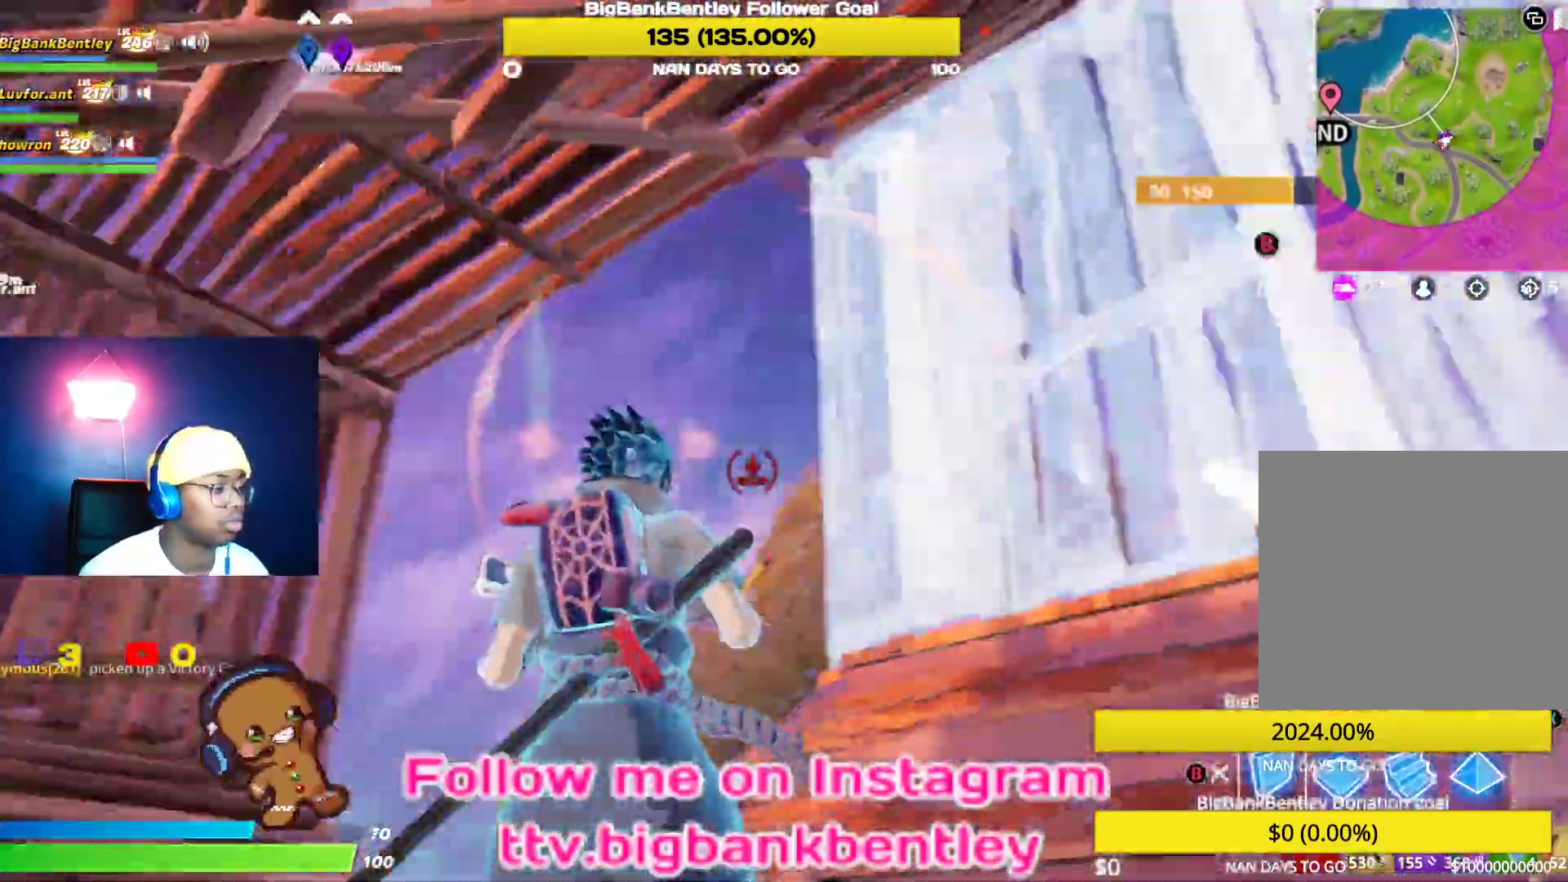
{"buttons": ["R2"], "left_stick": "down", "right_stick": "right", "events": [[33, "left_stick", "up-right"], [100, "right_stick", "down"], [150, "left_stick", "right"], [250, "left_stick", "down-right"], [267, "right_stick", "center"], [317, "right_stick", "right"], [367, "left_stick", "down"]]}
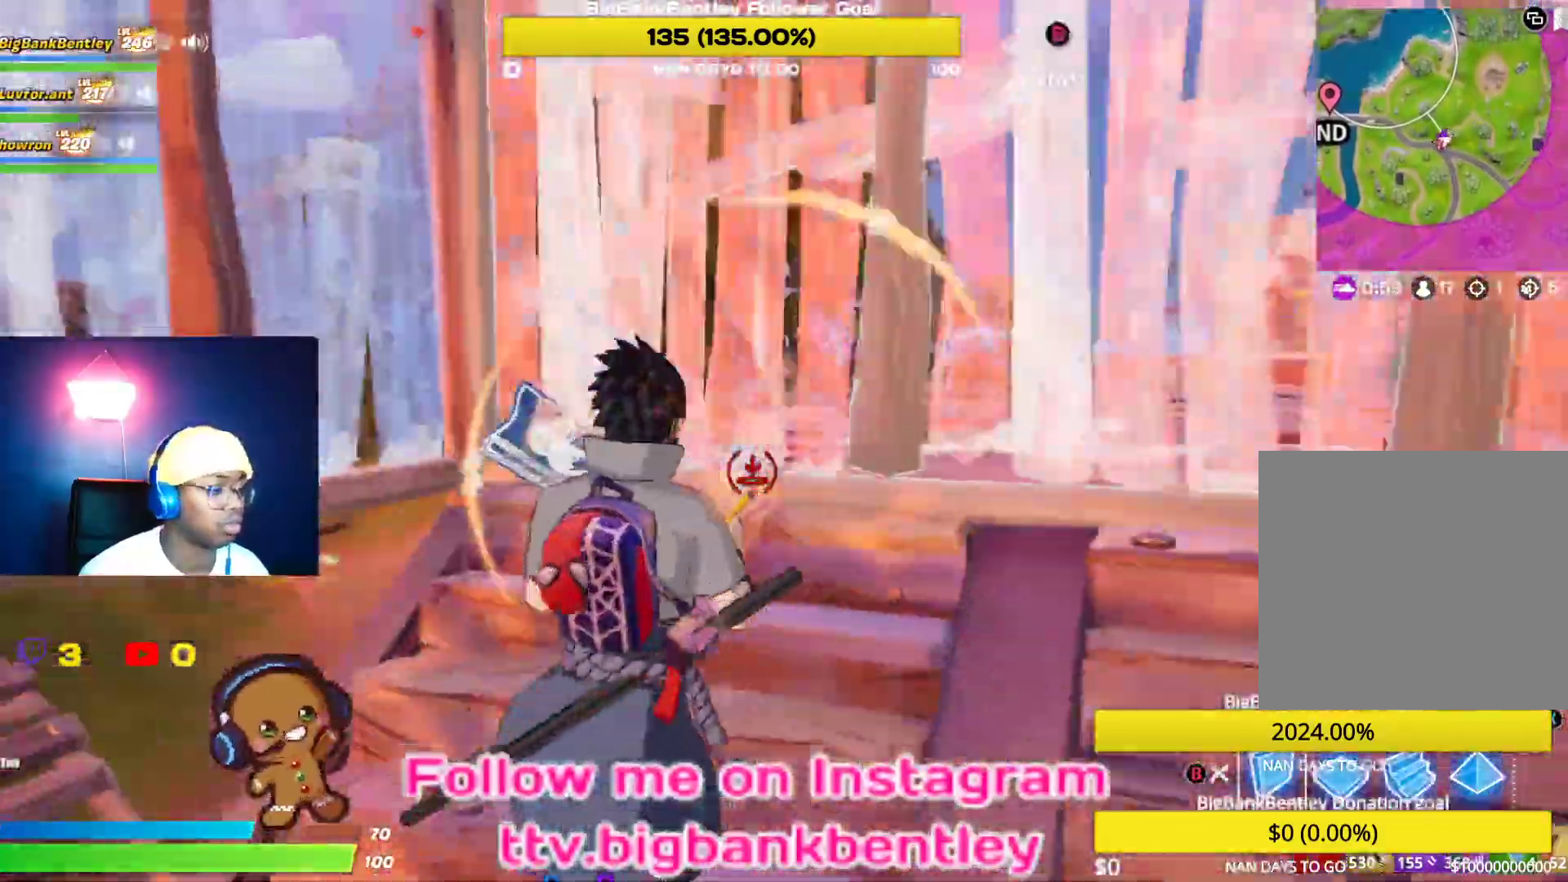
{"buttons": ["R2"], "left_stick": "down-left", "right_stick": "up", "events": [[50, "right_stick", "left"], [83, "R2", "up"], [133, "left_stick", "down-left"], [367, "R2", "down"], [417, "right_stick", "up"]]}
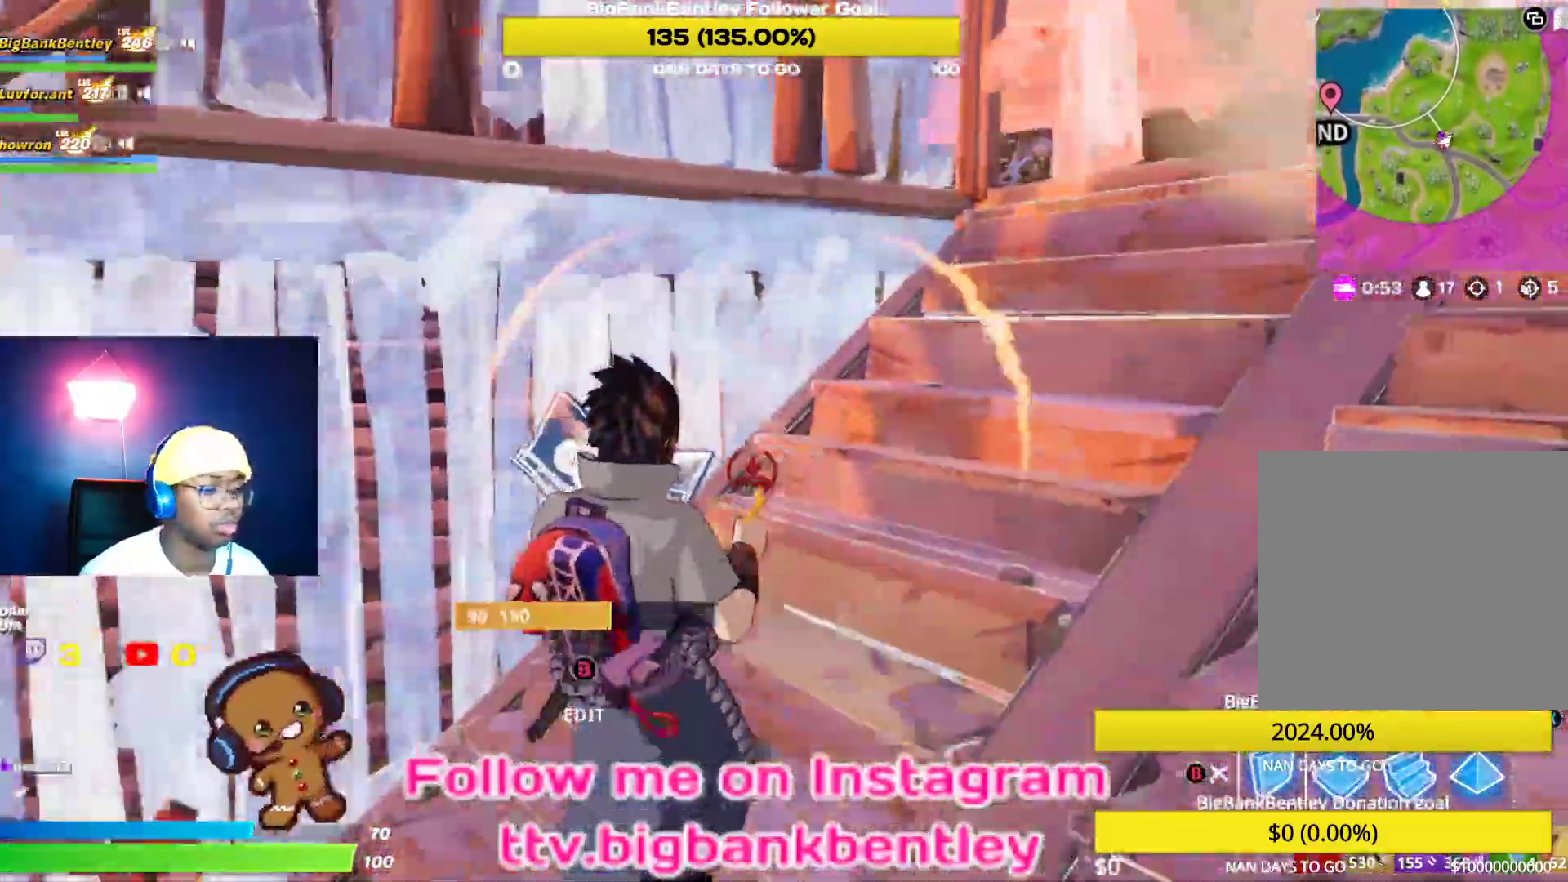
{"buttons": ["B"], "left_stick": "up", "right_stick": "center", "events": [[50, "right_stick", "right"], [117, "R2", "up"], [183, "left_stick", "left"], [300, "right_stick", "center"], [317, "left_stick", "up-left"], [433, "B", "down"], [500, "left_stick", "up"]]}
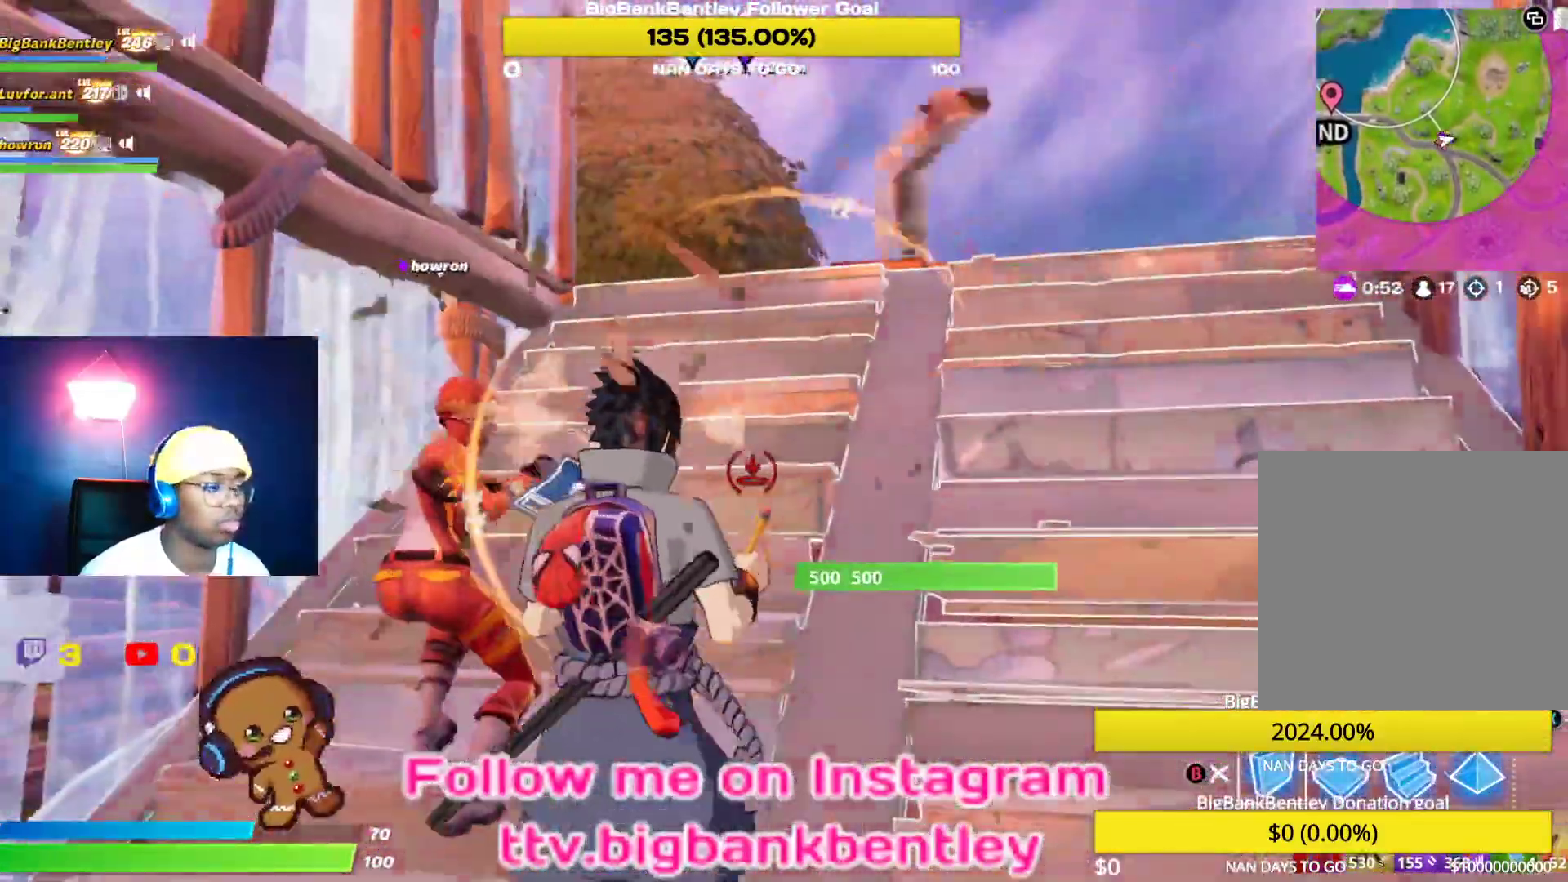
{"buttons": [], "left_stick": "up-right", "right_stick": "down-right", "events": [[17, "B", "up"], [100, "left_stick", "up-right"], [250, "right_stick", "down"], [417, "right_stick", "down-right"]]}
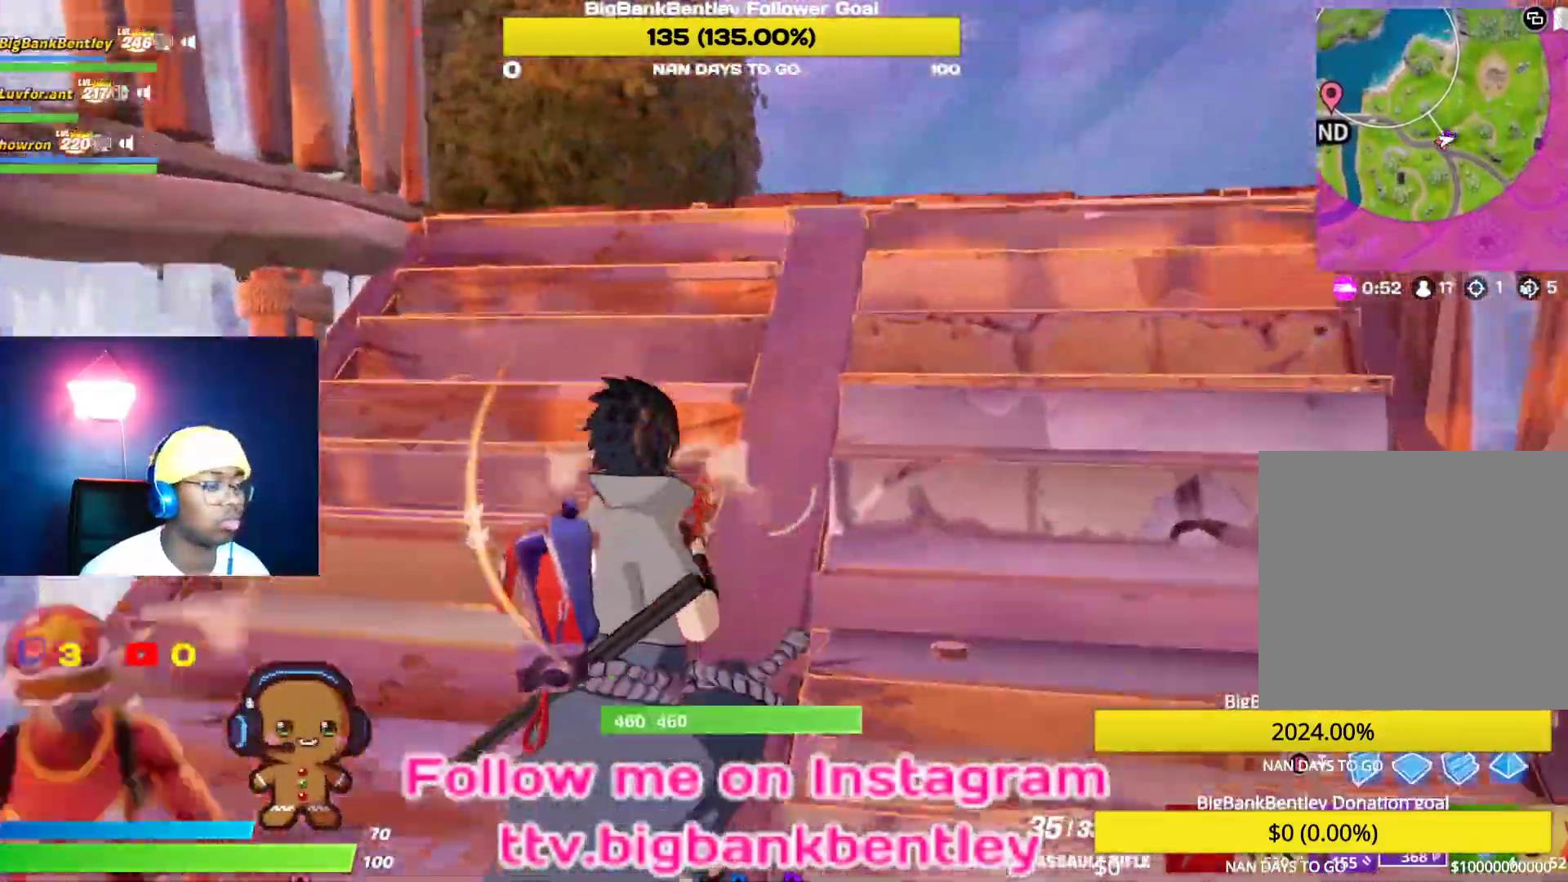
{"buttons": [], "left_stick": "right", "right_stick": "down", "events": [[17, "right_stick", "center"], [117, "R3", "down"], [233, "R3", "up"], [367, "right_stick", "down"], [383, "left_stick", "right"]]}
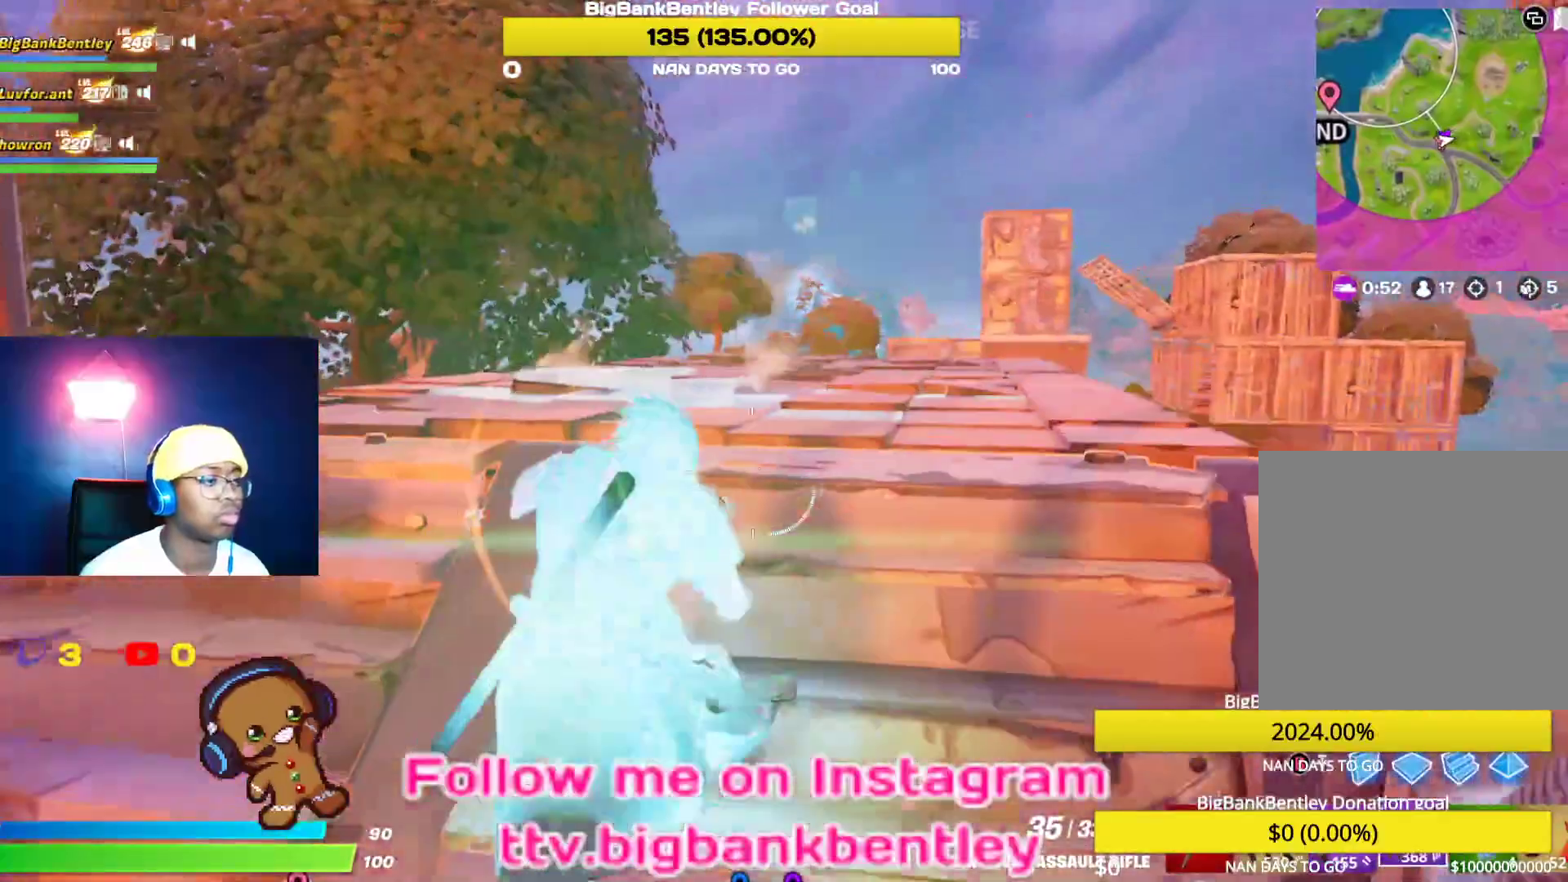
{"buttons": [], "left_stick": "center", "right_stick": "down", "events": [[33, "left_stick", "center"]]}
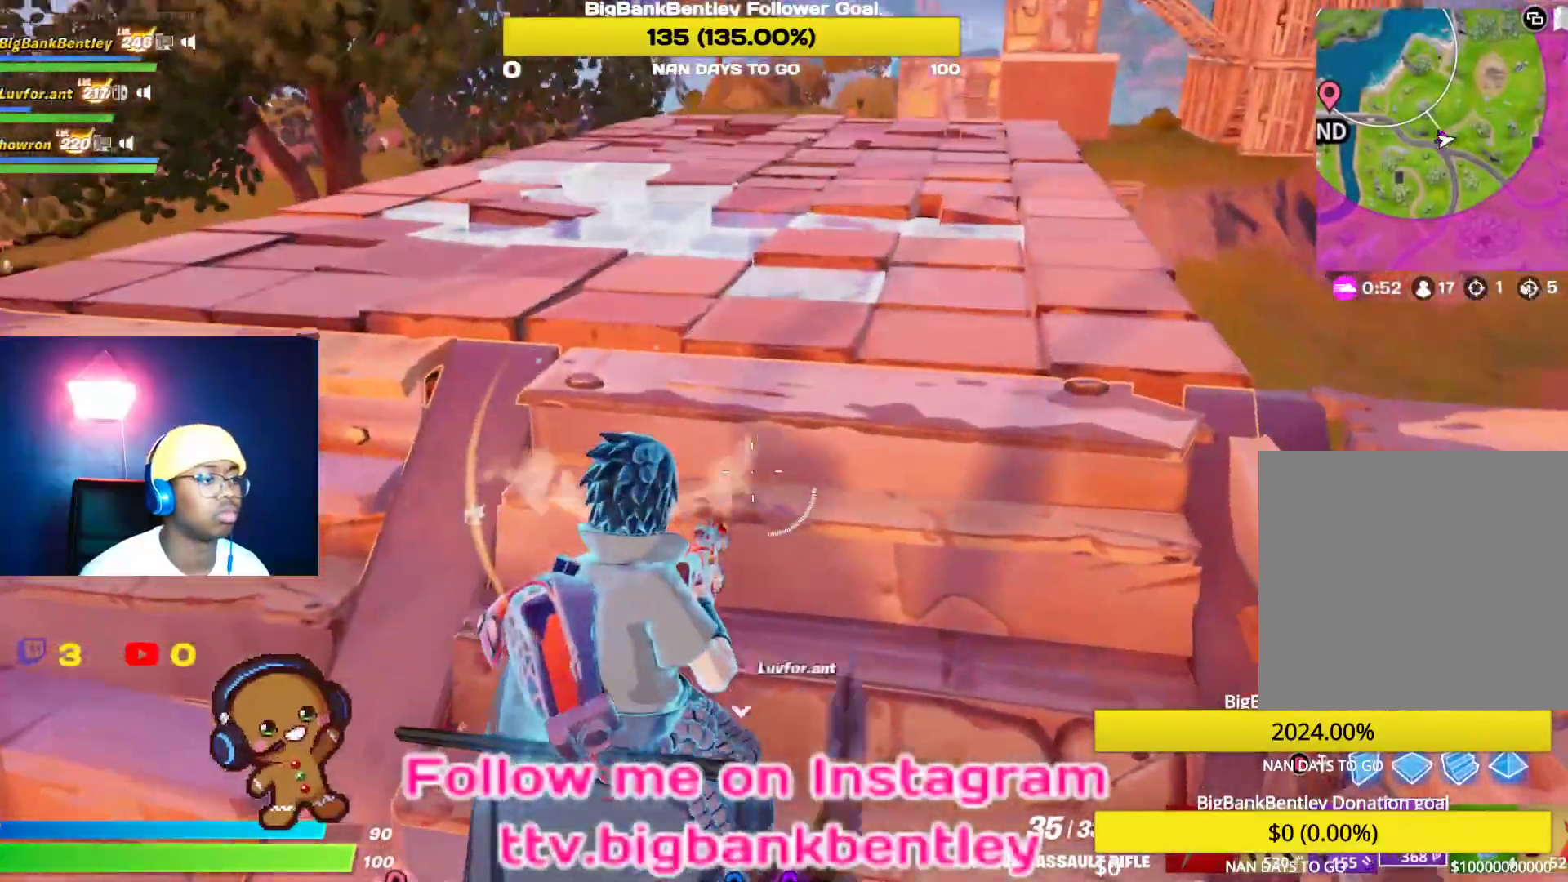
{"buttons": [], "left_stick": "right", "right_stick": "center", "events": [[50, "left_stick", "right"], [50, "right_stick", "center"]]}
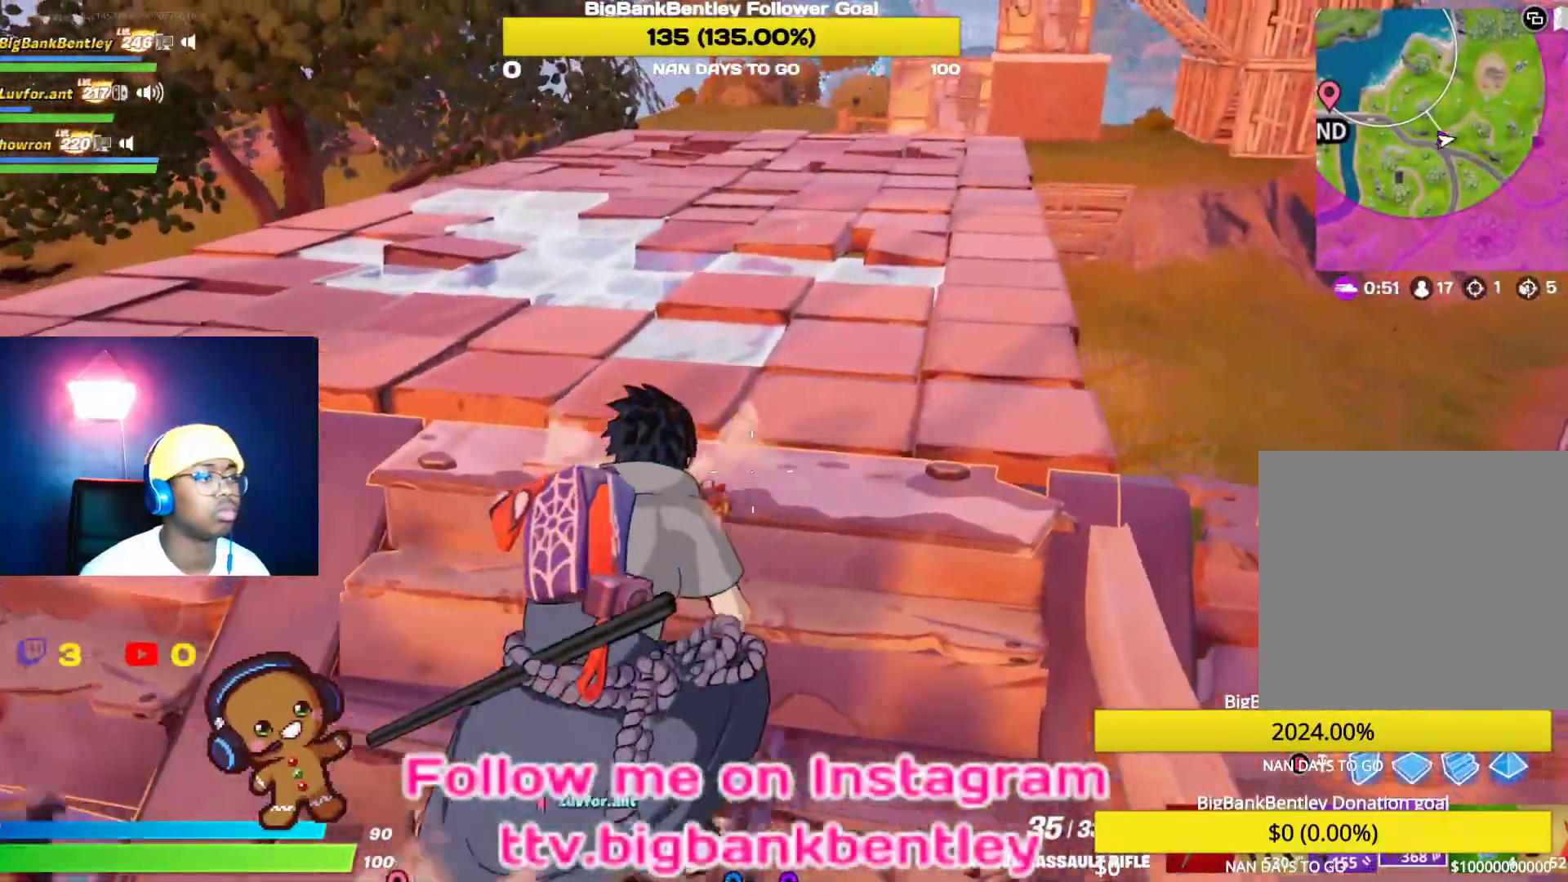
{"buttons": [], "left_stick": "center", "right_stick": "center", "events": [[100, "right_stick", "up-right"], [250, "left_stick", "center"], [300, "right_stick", "center"]]}
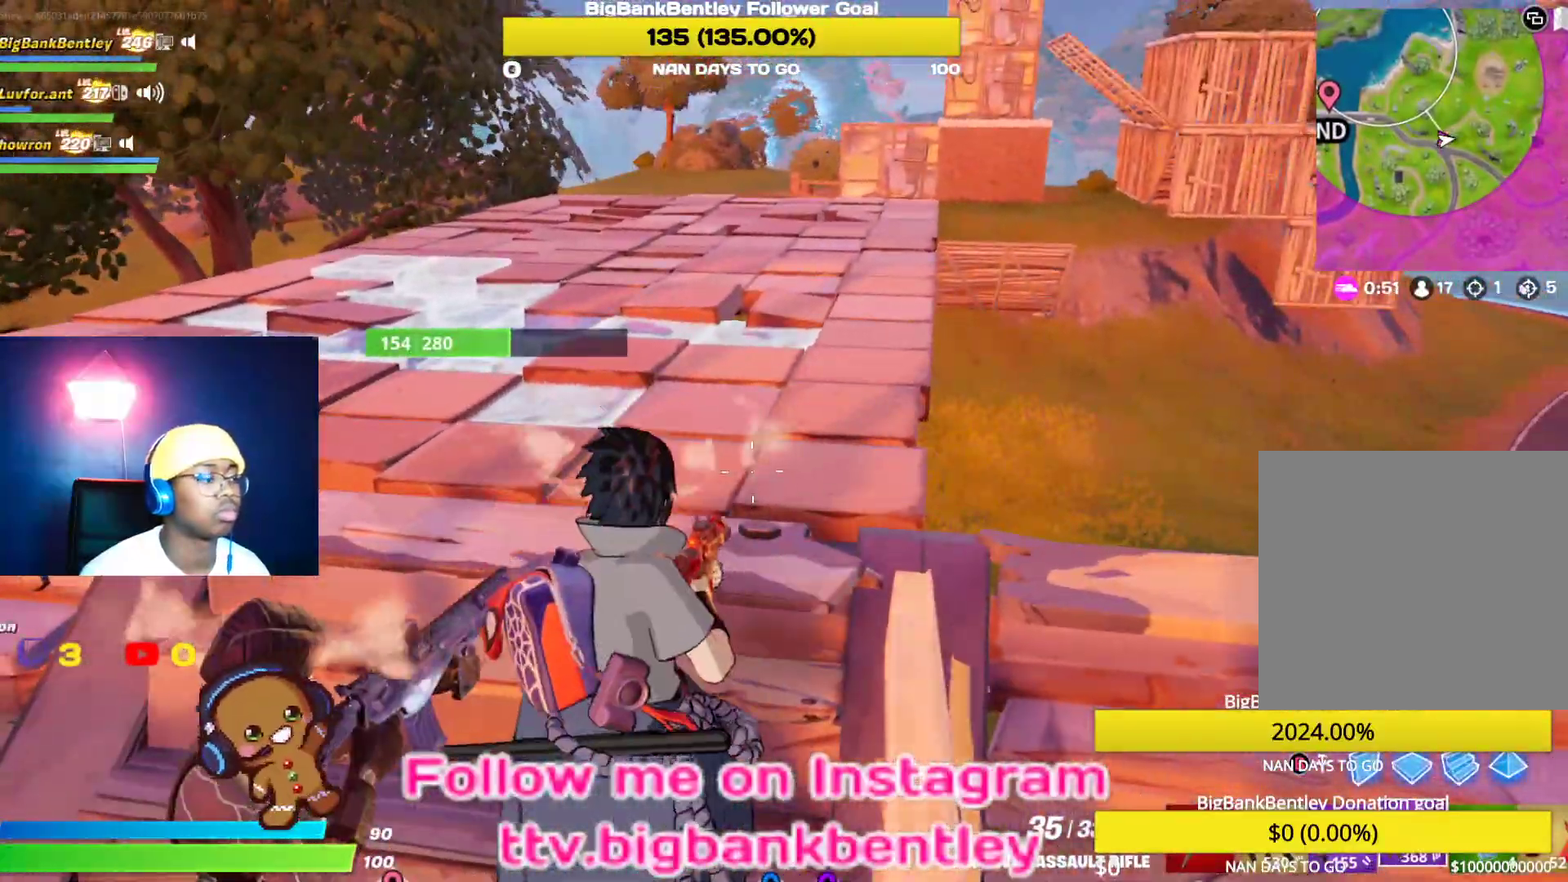
{"buttons": [], "left_stick": "center", "right_stick": "up", "events": [[33, "left_stick", "left"], [167, "right_stick", "left"], [367, "right_stick", "up"], [483, "left_stick", "center"]]}
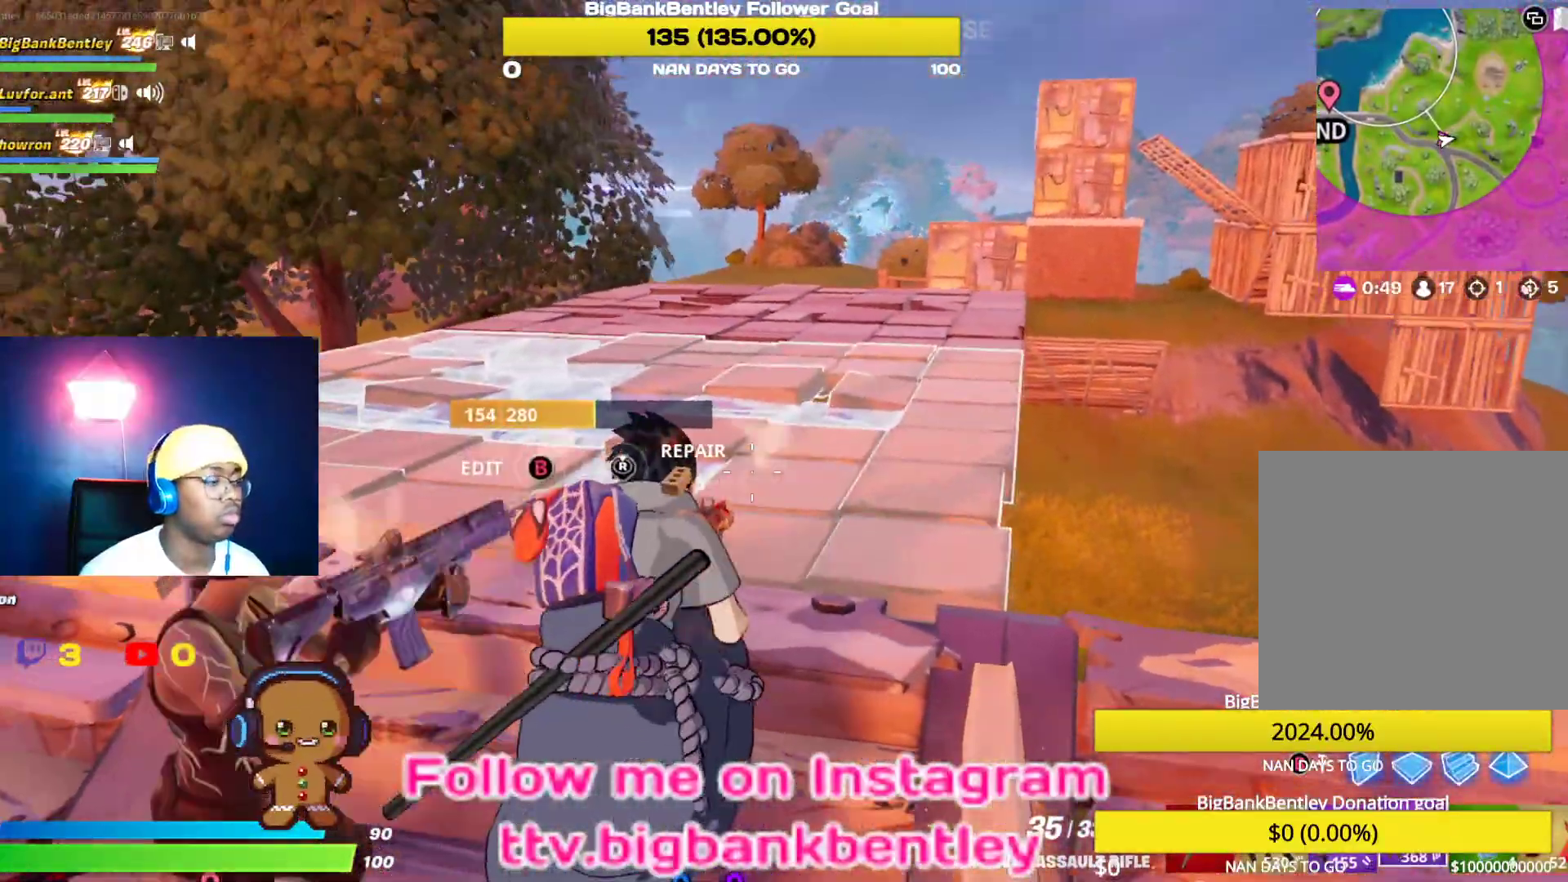
{"buttons": [], "left_stick": "down-left", "right_stick": "center", "events": [[67, "right_stick", "center"], [183, "left_stick", "up-left"], [400, "left_stick", "down-left"]]}
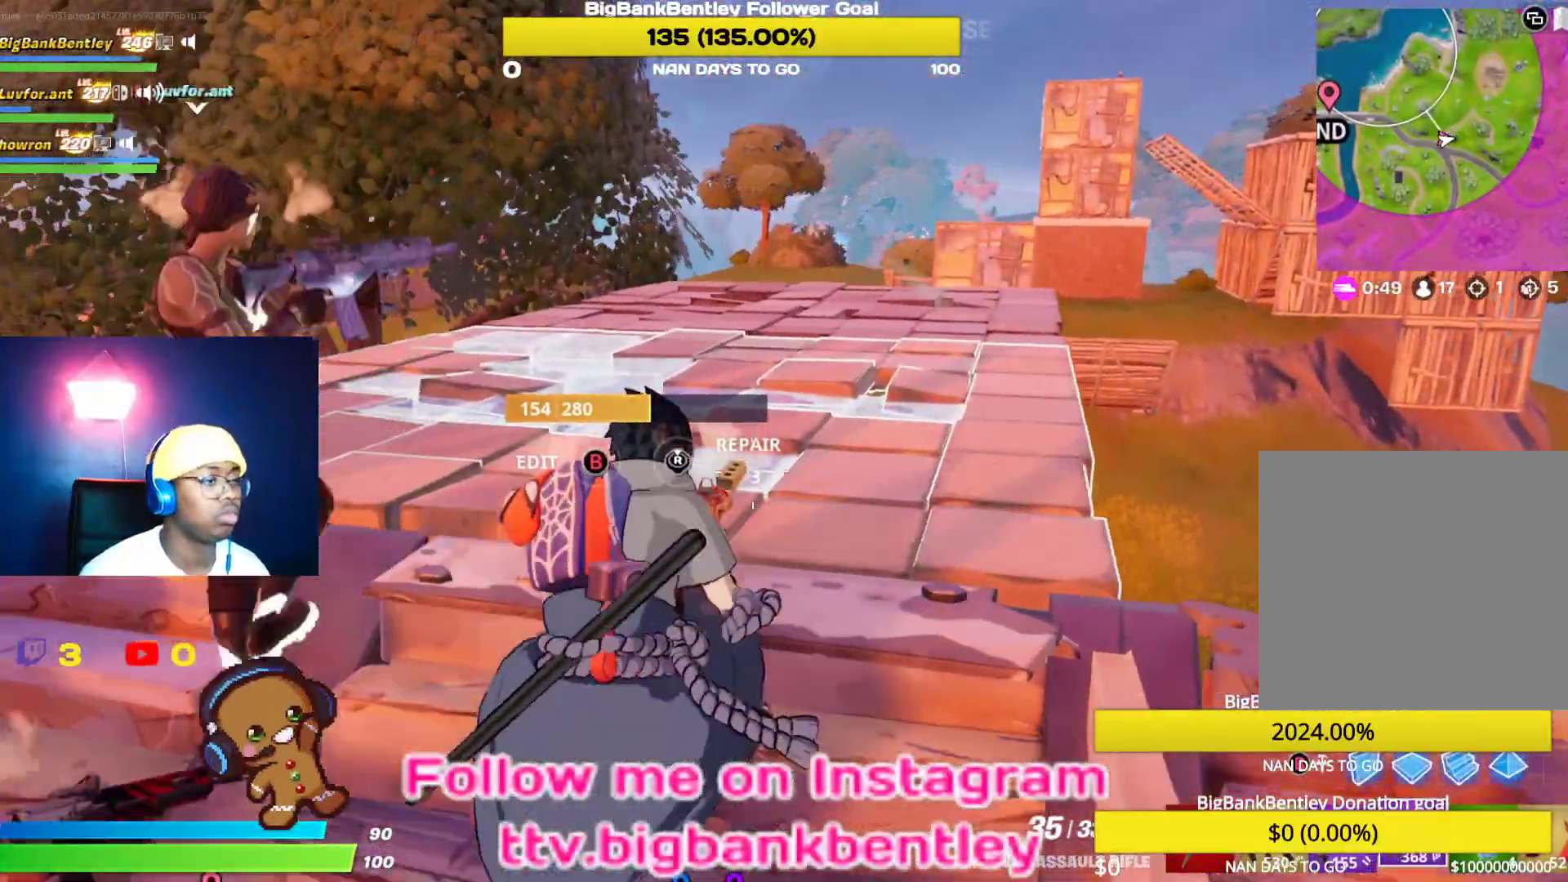
{"buttons": [], "left_stick": "up", "right_stick": "center", "events": [[33, "left_stick", "down"], [167, "left_stick", "center"], [217, "right_stick", "right"], [333, "left_stick", "up-right"], [433, "right_stick", "center"], [483, "left_stick", "up"]]}
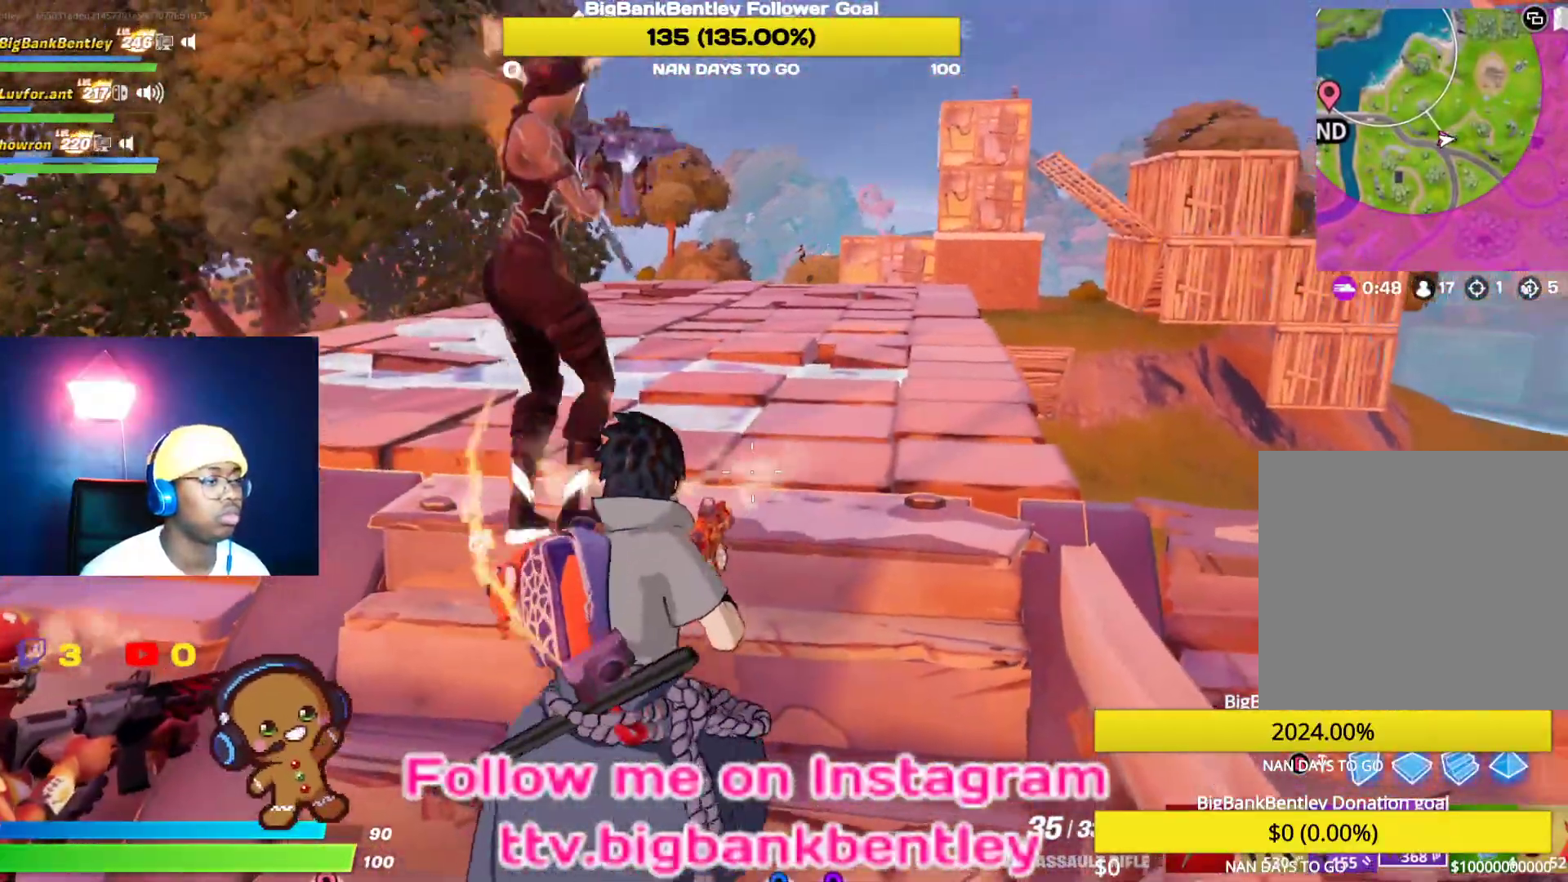
{"buttons": [], "left_stick": "up", "right_stick": "down", "events": [[50, "right_stick", "up"], [217, "R3", "down"], [300, "R3", "up"], [367, "right_stick", "center"], [500, "right_stick", "down"]]}
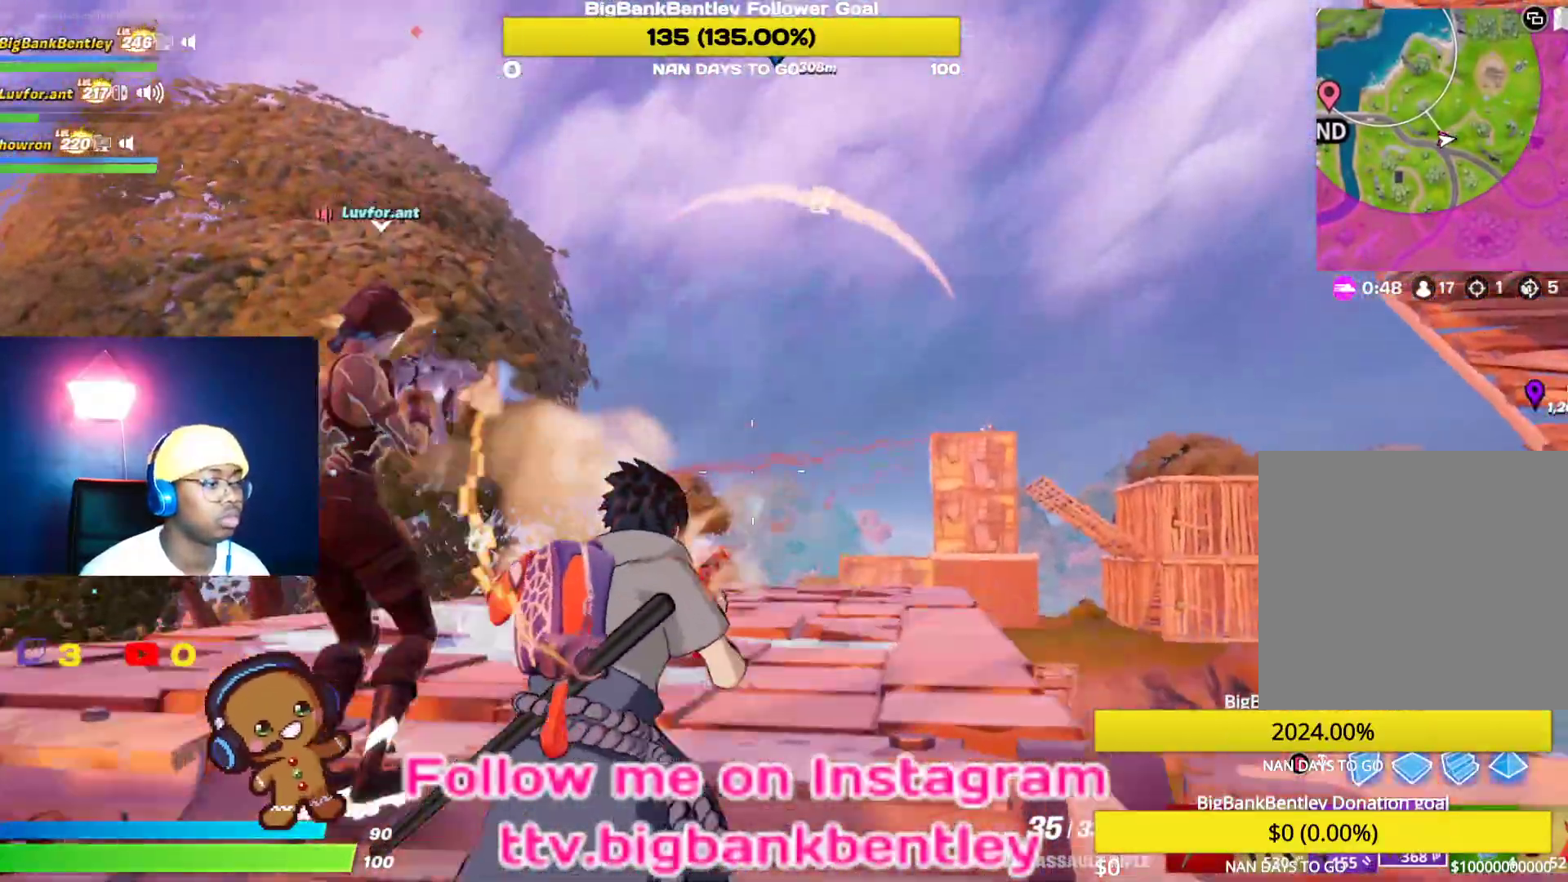
{"buttons": ["L2"], "left_stick": "down", "right_stick": "up-left", "events": [[200, "left_stick", "right"], [200, "right_stick", "up-right"], [350, "left_stick", "down"], [367, "L2", "down"], [383, "right_stick", "center"], [500, "right_stick", "up-left"]]}
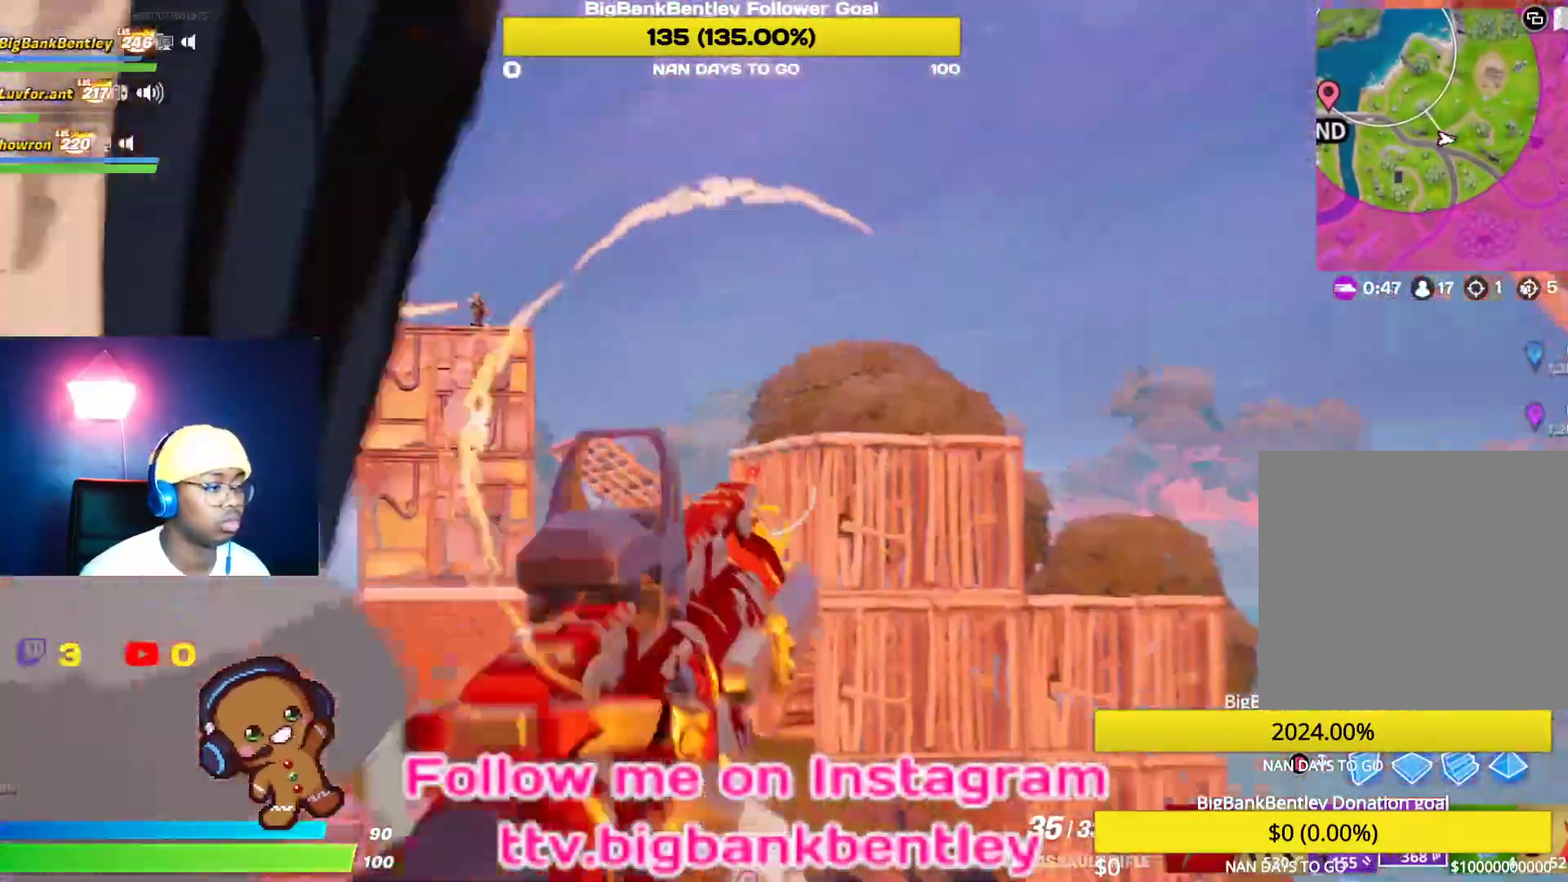
{"buttons": ["L2", "R2"], "left_stick": "down", "right_stick": "center", "events": [[83, "right_stick", "left"], [183, "R2", "down"], [183, "right_stick", "center"], [300, "right_stick", "up-left"], [467, "right_stick", "center"]]}
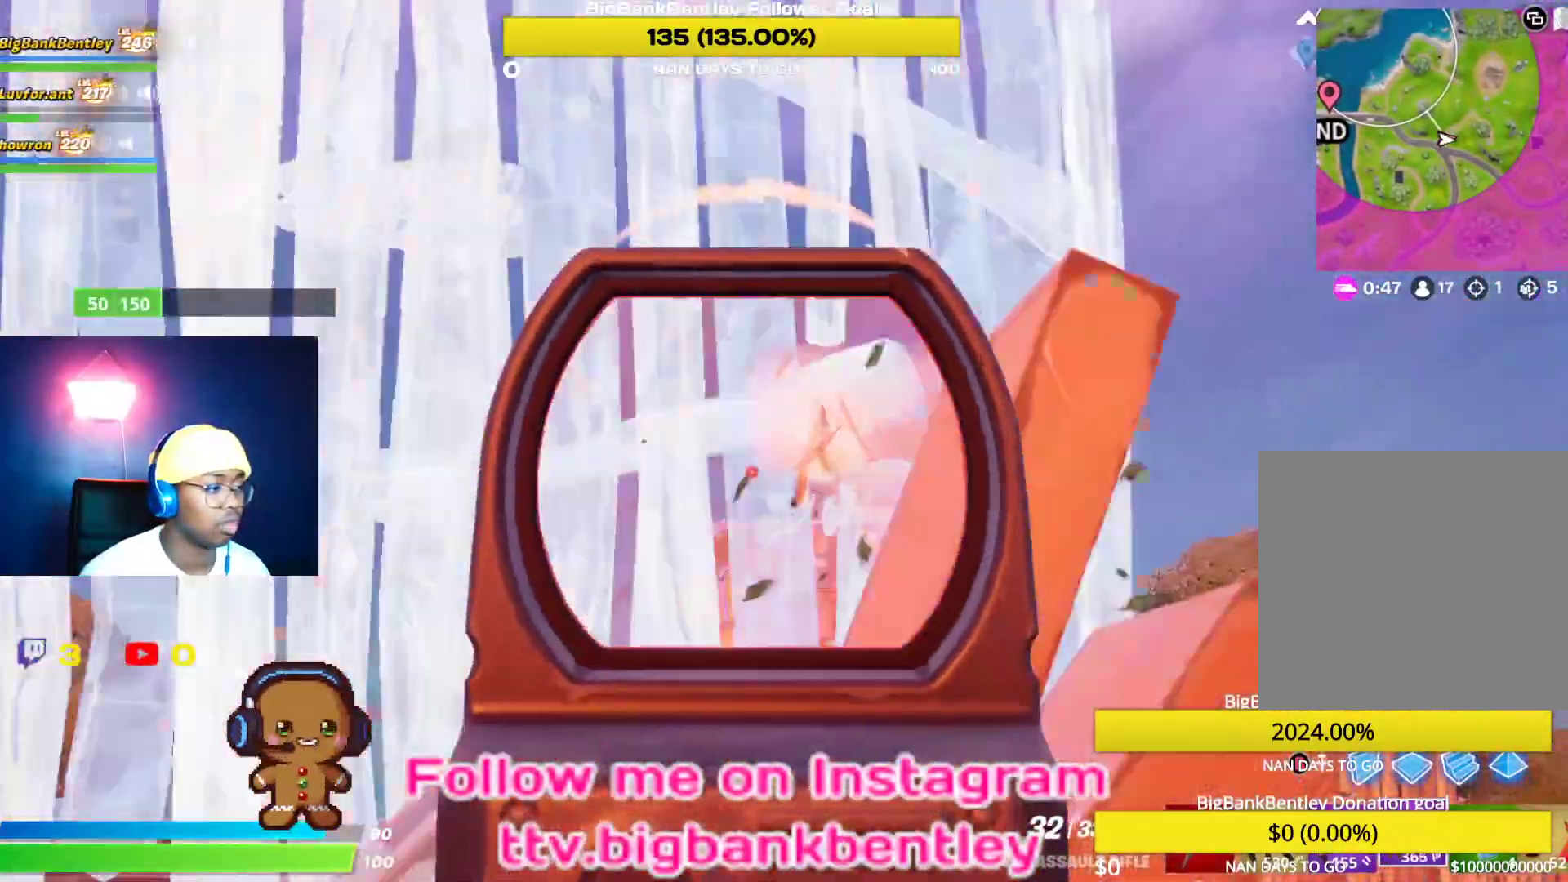
{"buttons": ["L2"], "left_stick": "down-left", "right_stick": "down", "events": [[33, "left_stick", "right"], [150, "right_stick", "down-right"], [167, "left_stick", "up-right"], [317, "left_stick", "up-left"], [317, "right_stick", "center"], [350, "R2", "up"], [383, "left_stick", "center"], [433, "left_stick", "down-left"], [483, "right_stick", "down"]]}
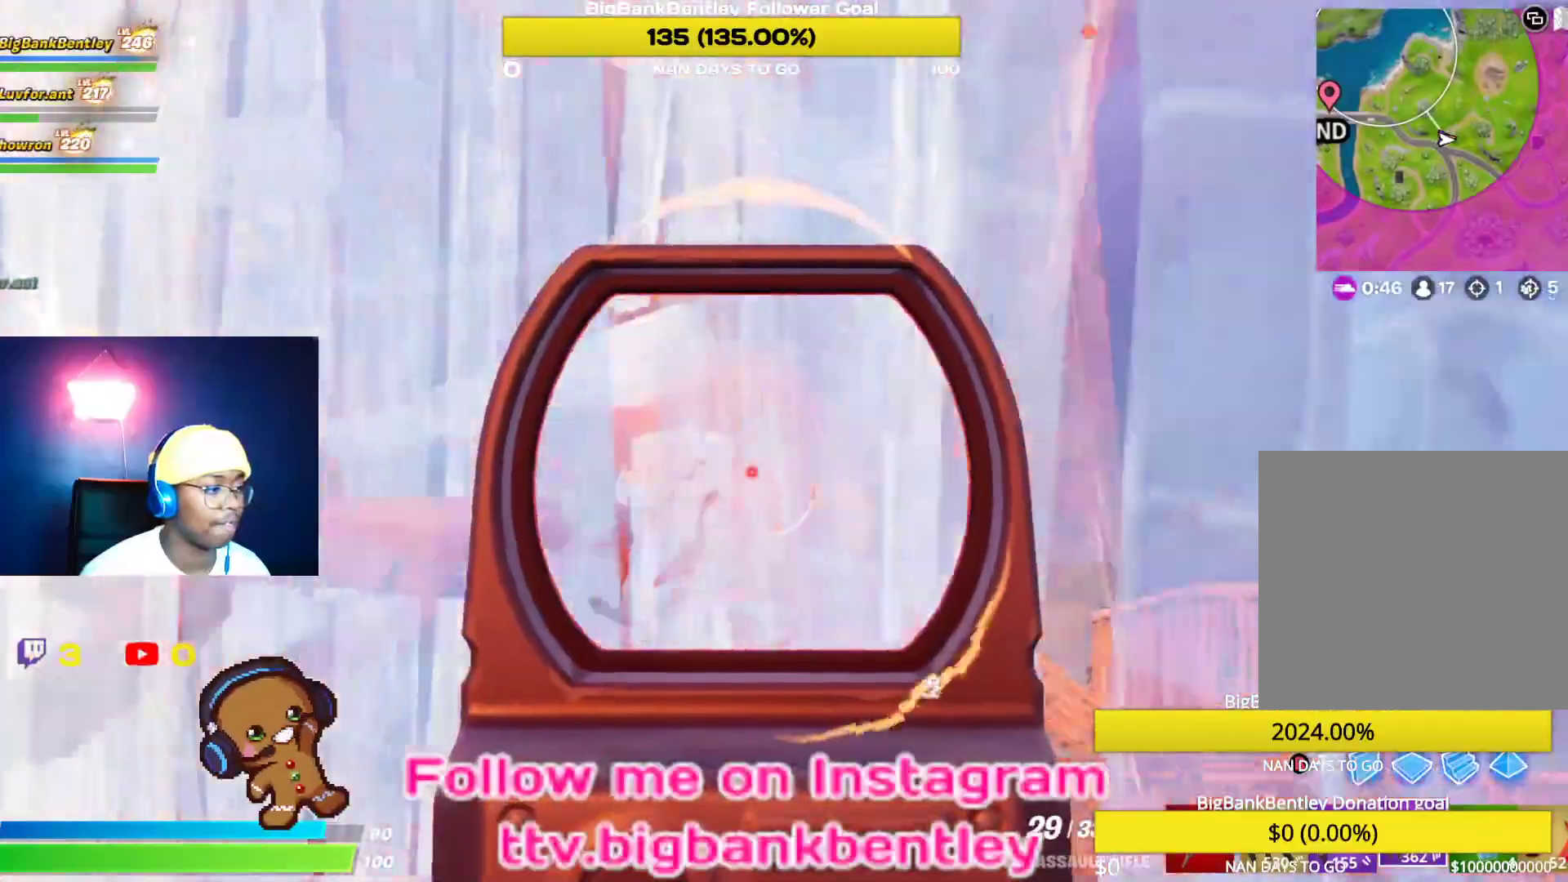
{"buttons": [], "left_stick": "down", "right_stick": "down-right", "events": [[33, "R2", "down"], [33, "left_stick", "center"], [100, "left_stick", "up"], [150, "right_stick", "center"], [317, "R2", "up"], [333, "left_stick", "right"], [417, "right_stick", "down"], [433, "L2", "up"], [433, "left_stick", "down"], [467, "right_stick", "down-right"]]}
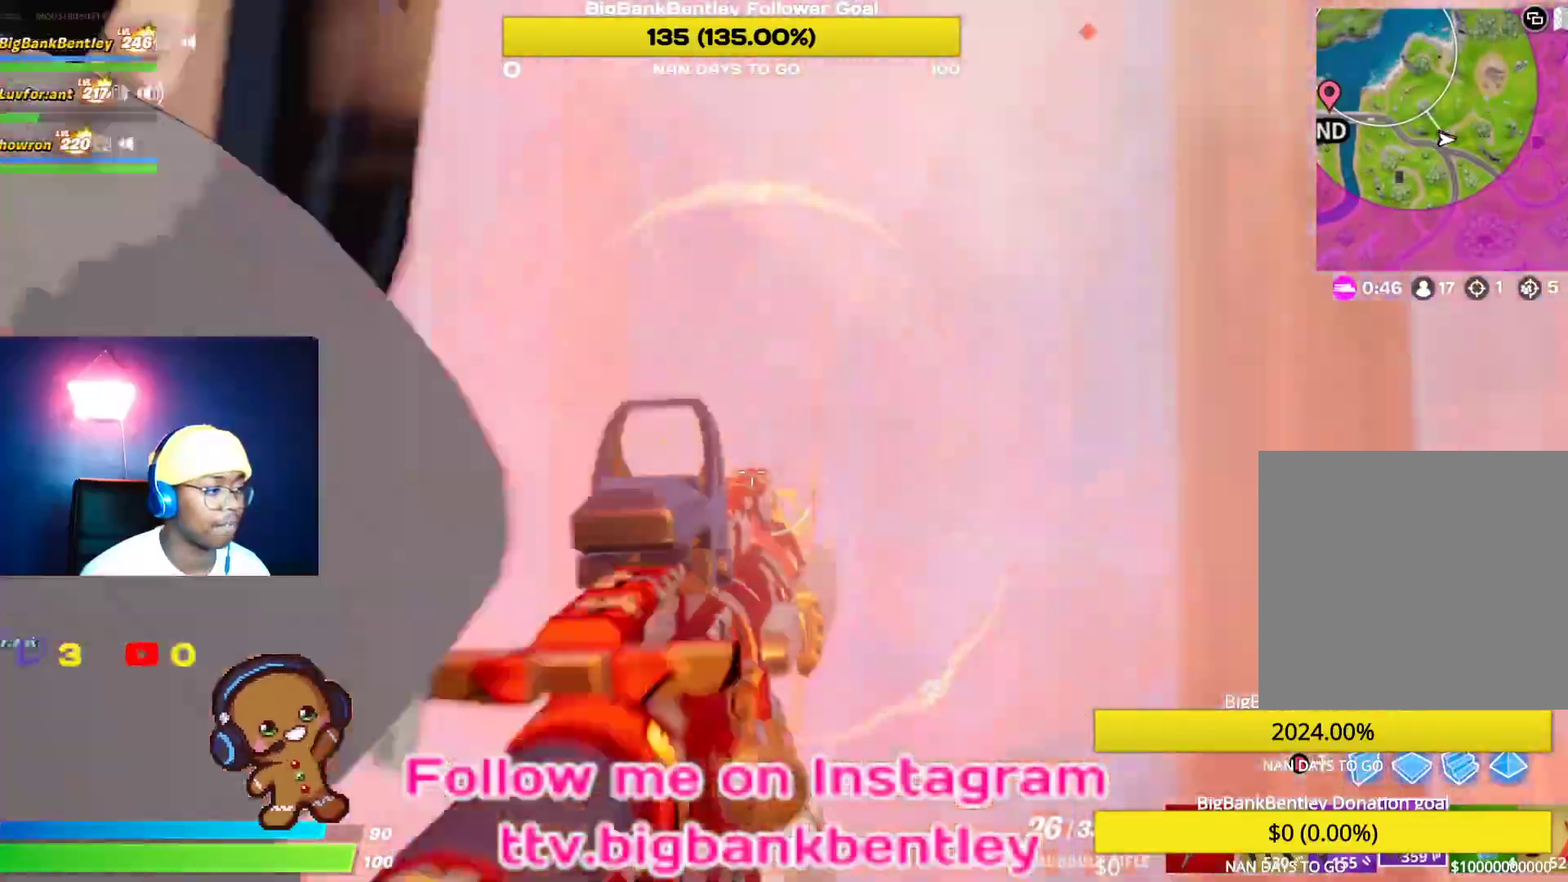
{"buttons": [], "left_stick": "down", "right_stick": "center", "events": [[83, "right_stick", "center"], [167, "X", "down"], [267, "X", "up"], [350, "X", "down"], [400, "X", "up"]]}
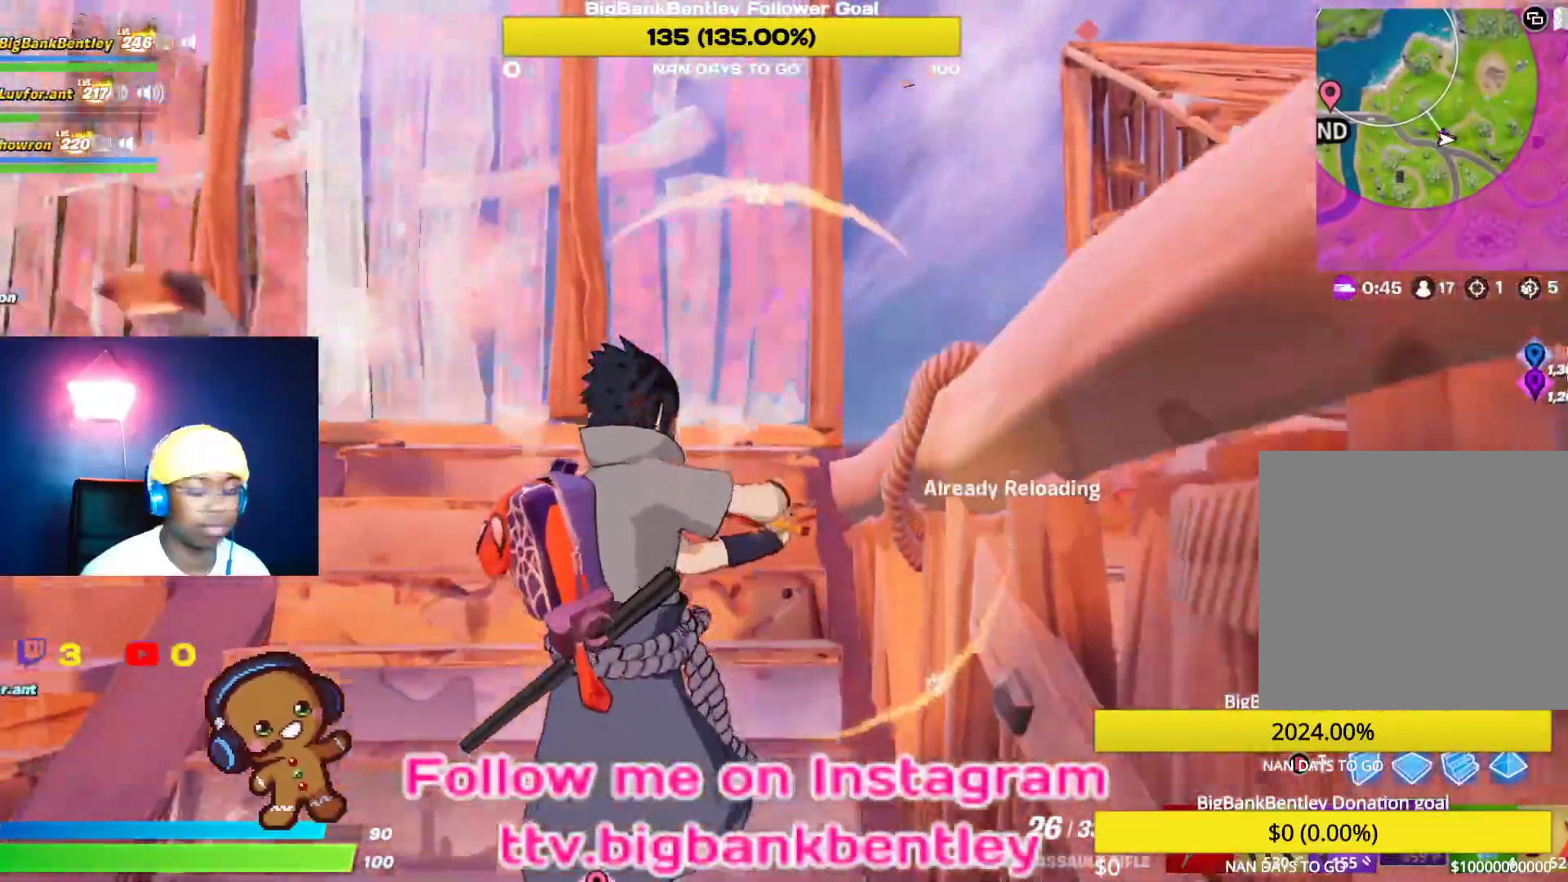
{"buttons": [], "left_stick": "center", "right_stick": "left", "events": [[83, "R3", "down"], [200, "R3", "up"], [250, "right_stick", "down-left"], [467, "right_stick", "left"], [483, "left_stick", "center"]]}
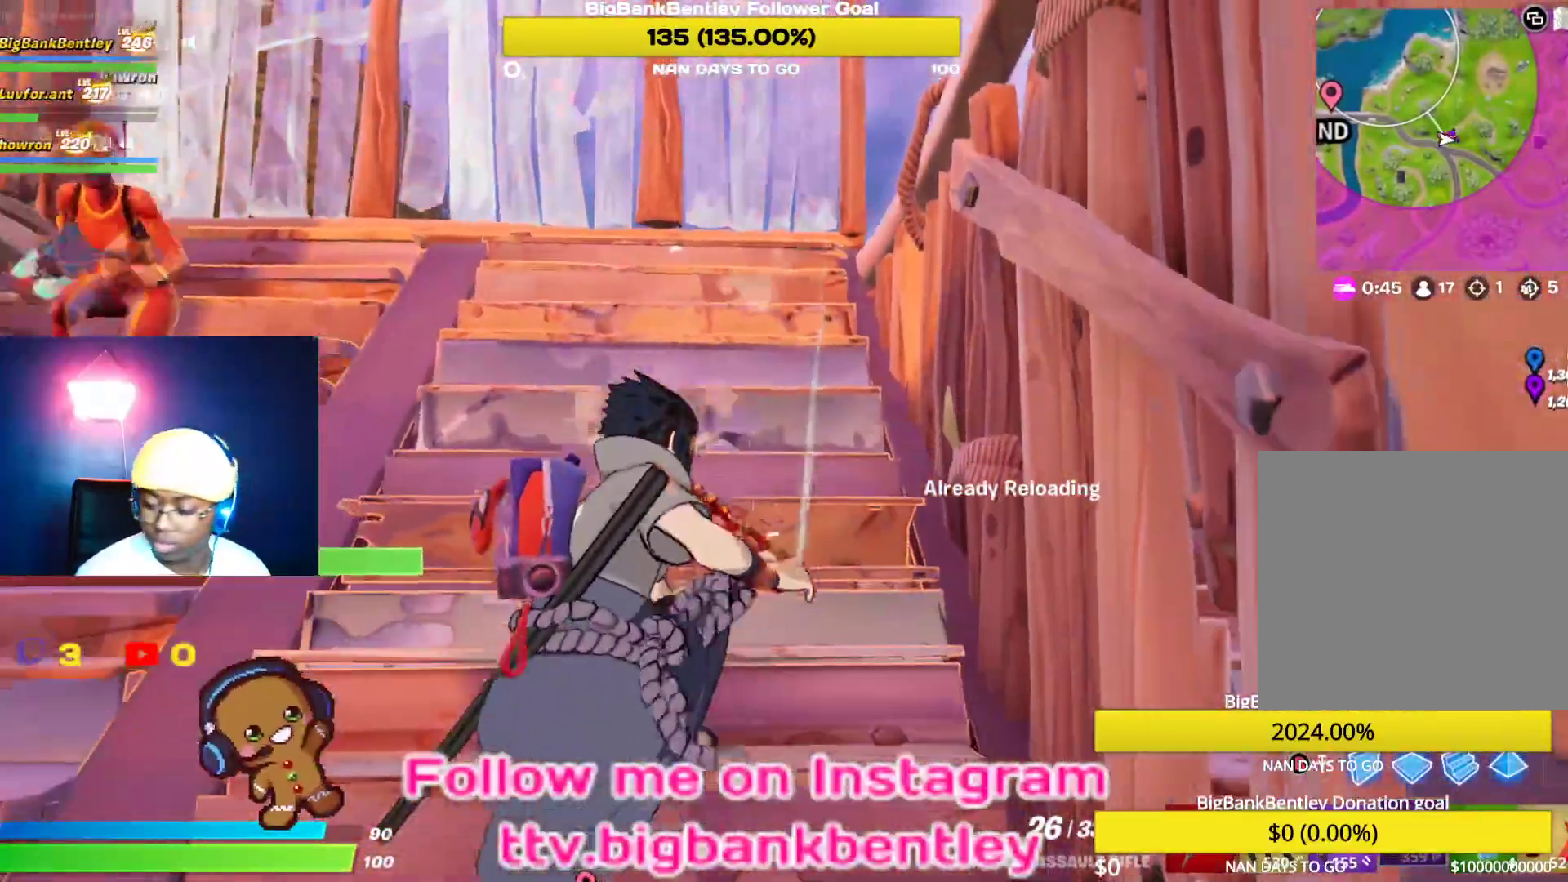
{"buttons": [], "left_stick": "center", "right_stick": "left", "events": []}
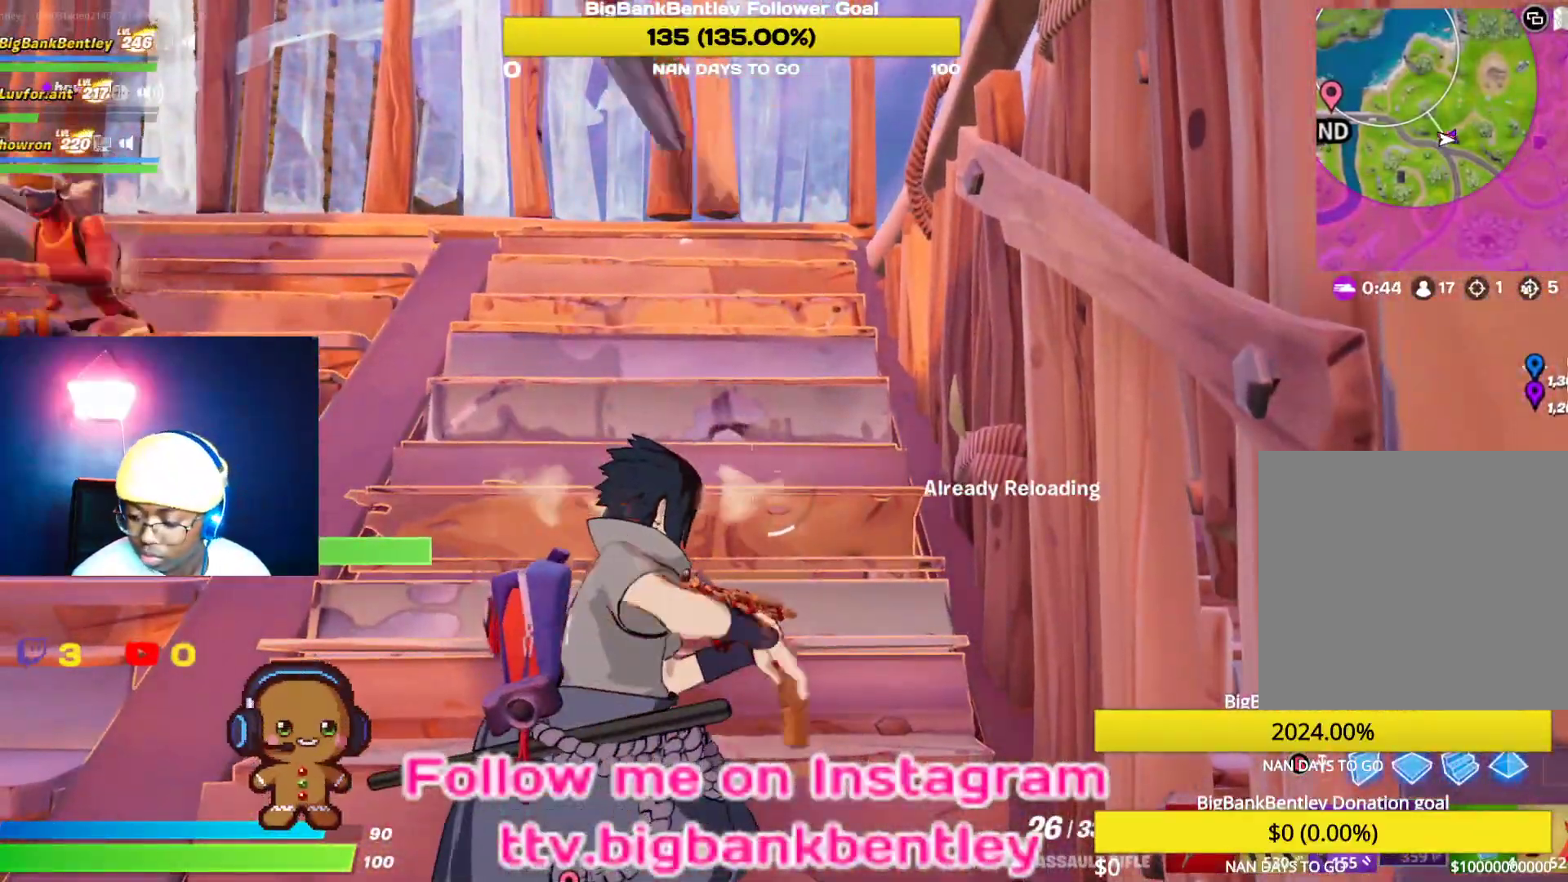
{"buttons": [], "left_stick": "center", "right_stick": "center", "events": [[50, "right_stick", "center"]]}
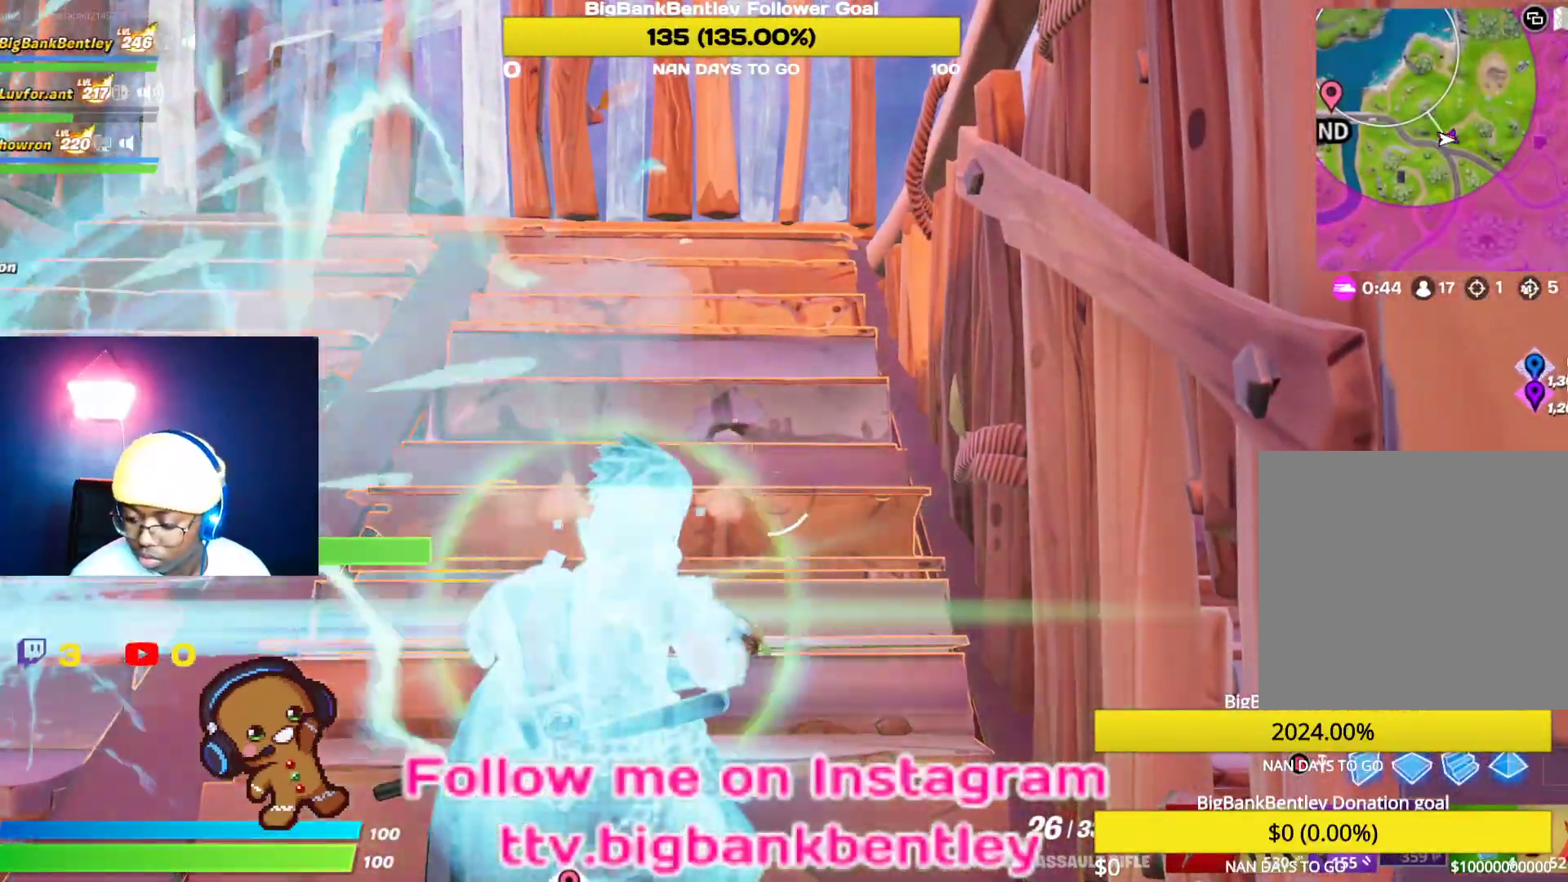
{"buttons": [], "left_stick": "center", "right_stick": "center", "events": []}
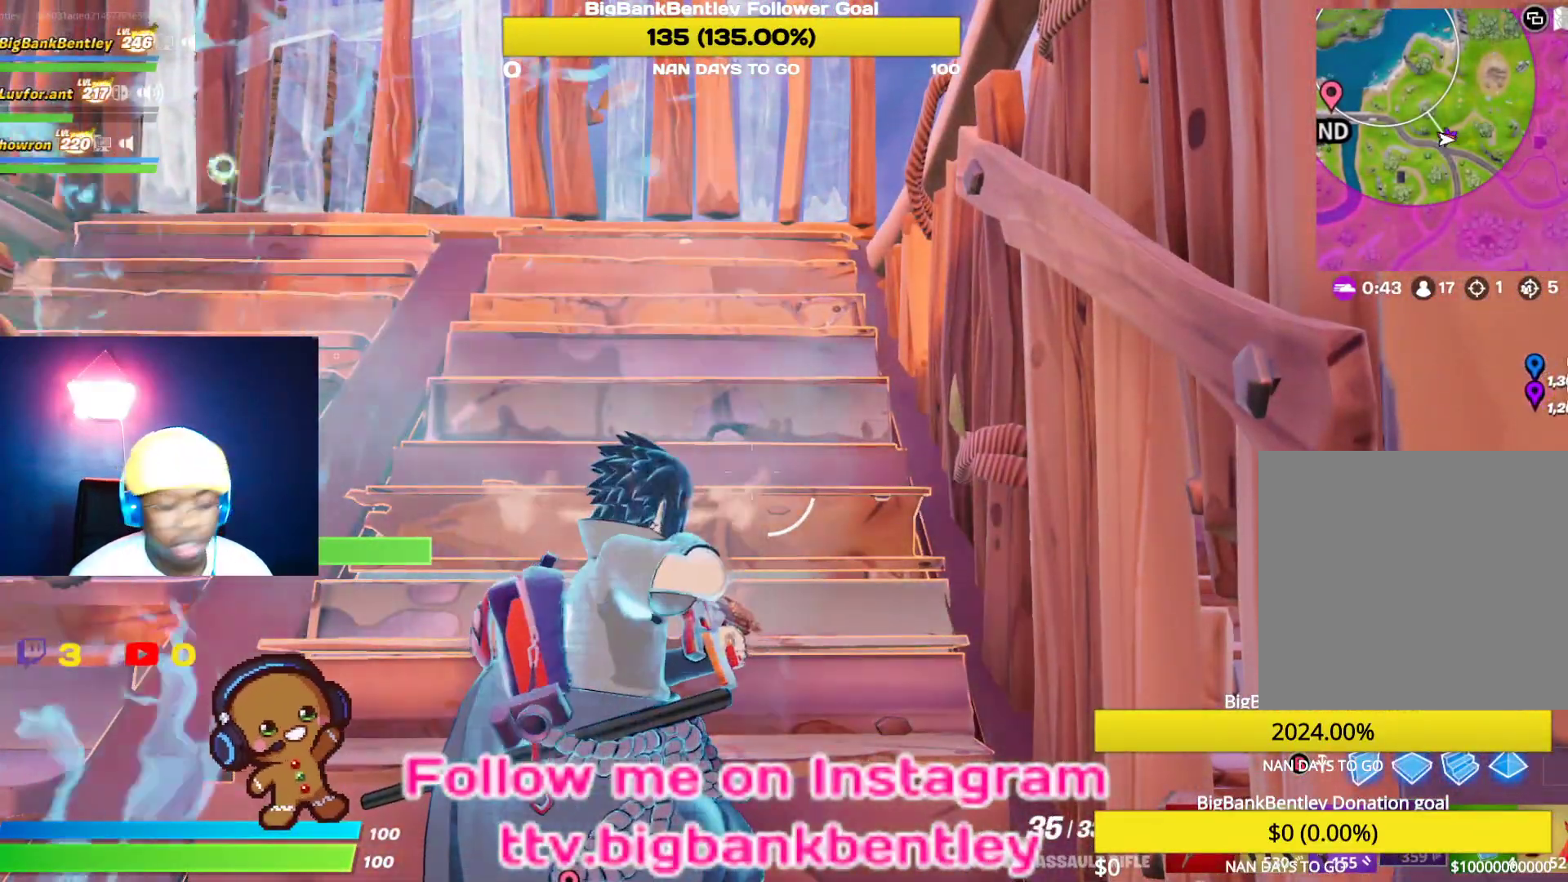
{"buttons": [], "left_stick": "up-left", "right_stick": "center", "events": [[267, "right_stick", "right"], [333, "left_stick", "up-left"], [500, "right_stick", "center"]]}
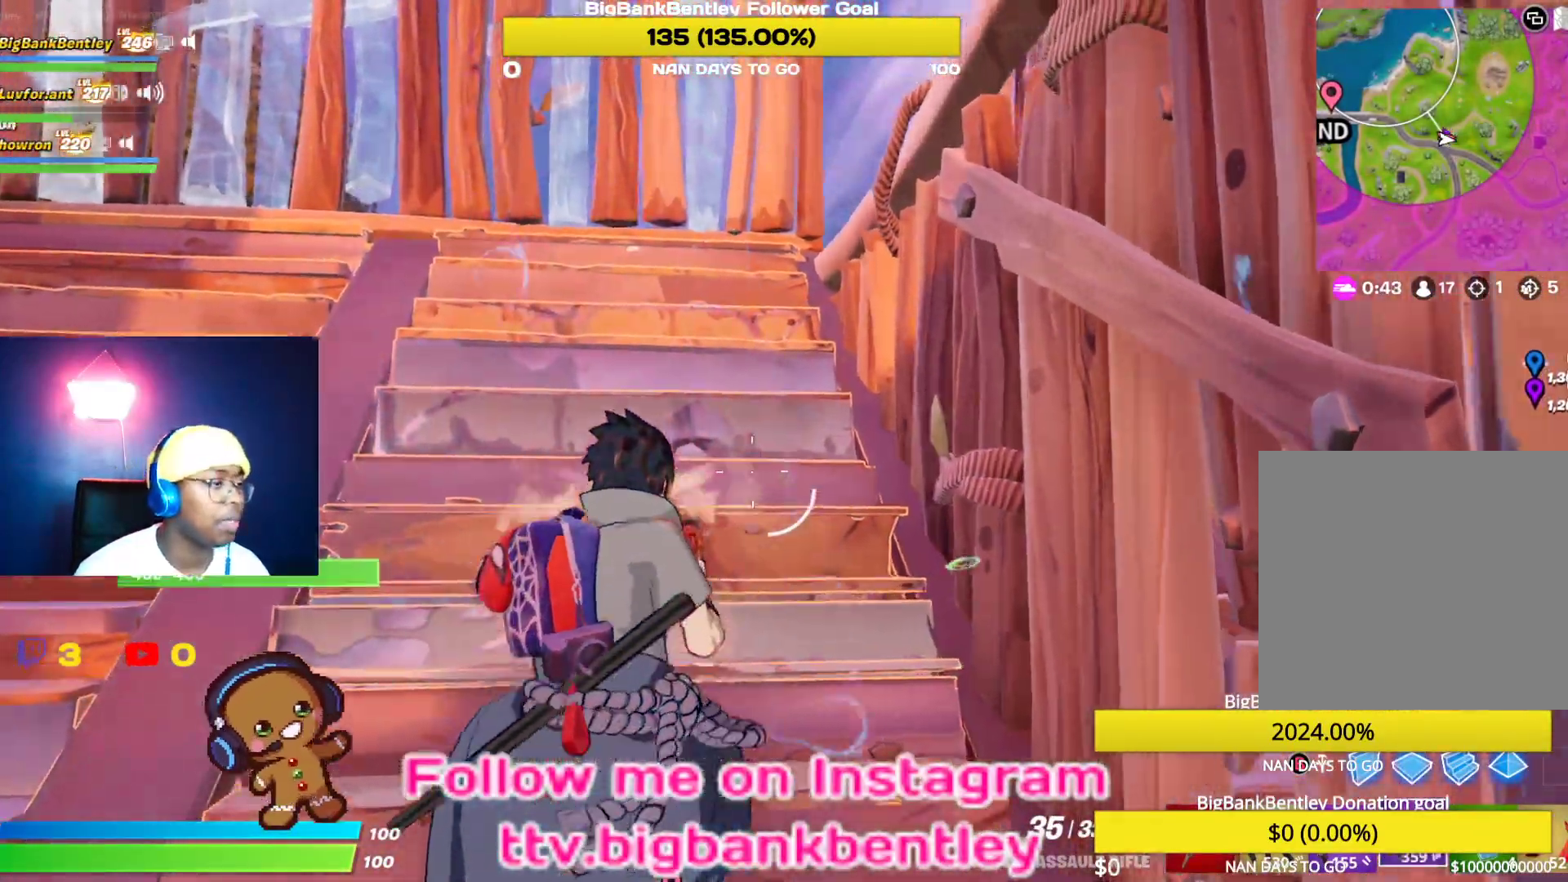
{"buttons": [], "left_stick": "up-left", "right_stick": "down-right", "events": [[17, "R3", "down"], [150, "R3", "up"], [200, "right_stick", "right"], [433, "right_stick", "down-right"]]}
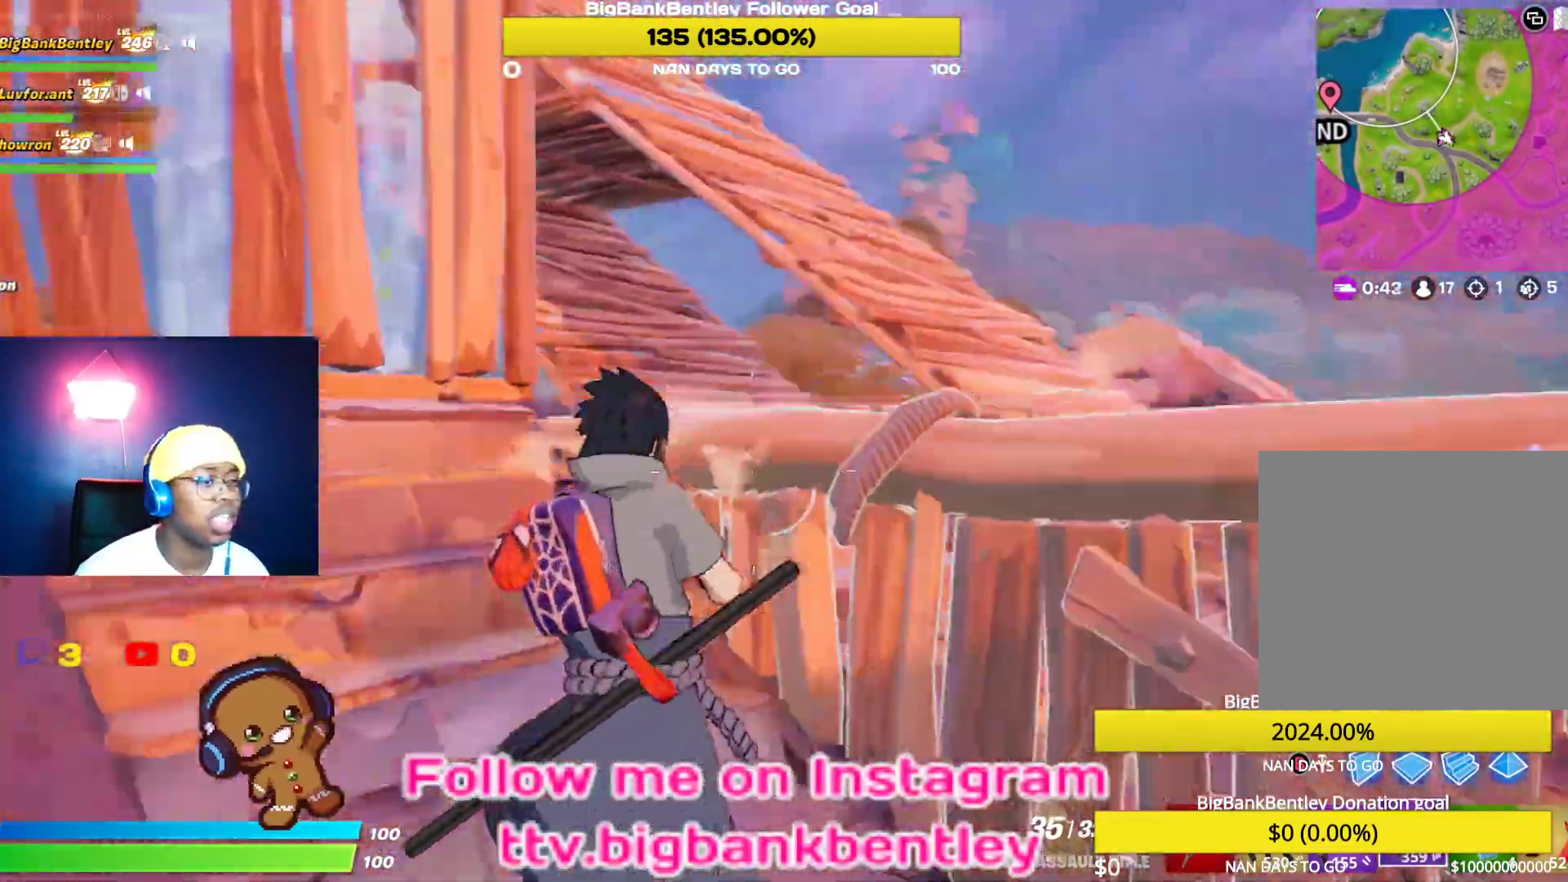
{"buttons": [], "left_stick": "center", "right_stick": "center", "events": [[150, "right_stick", "center"], [200, "left_stick", "center"], [267, "right_stick", "down-right"], [483, "right_stick", "center"]]}
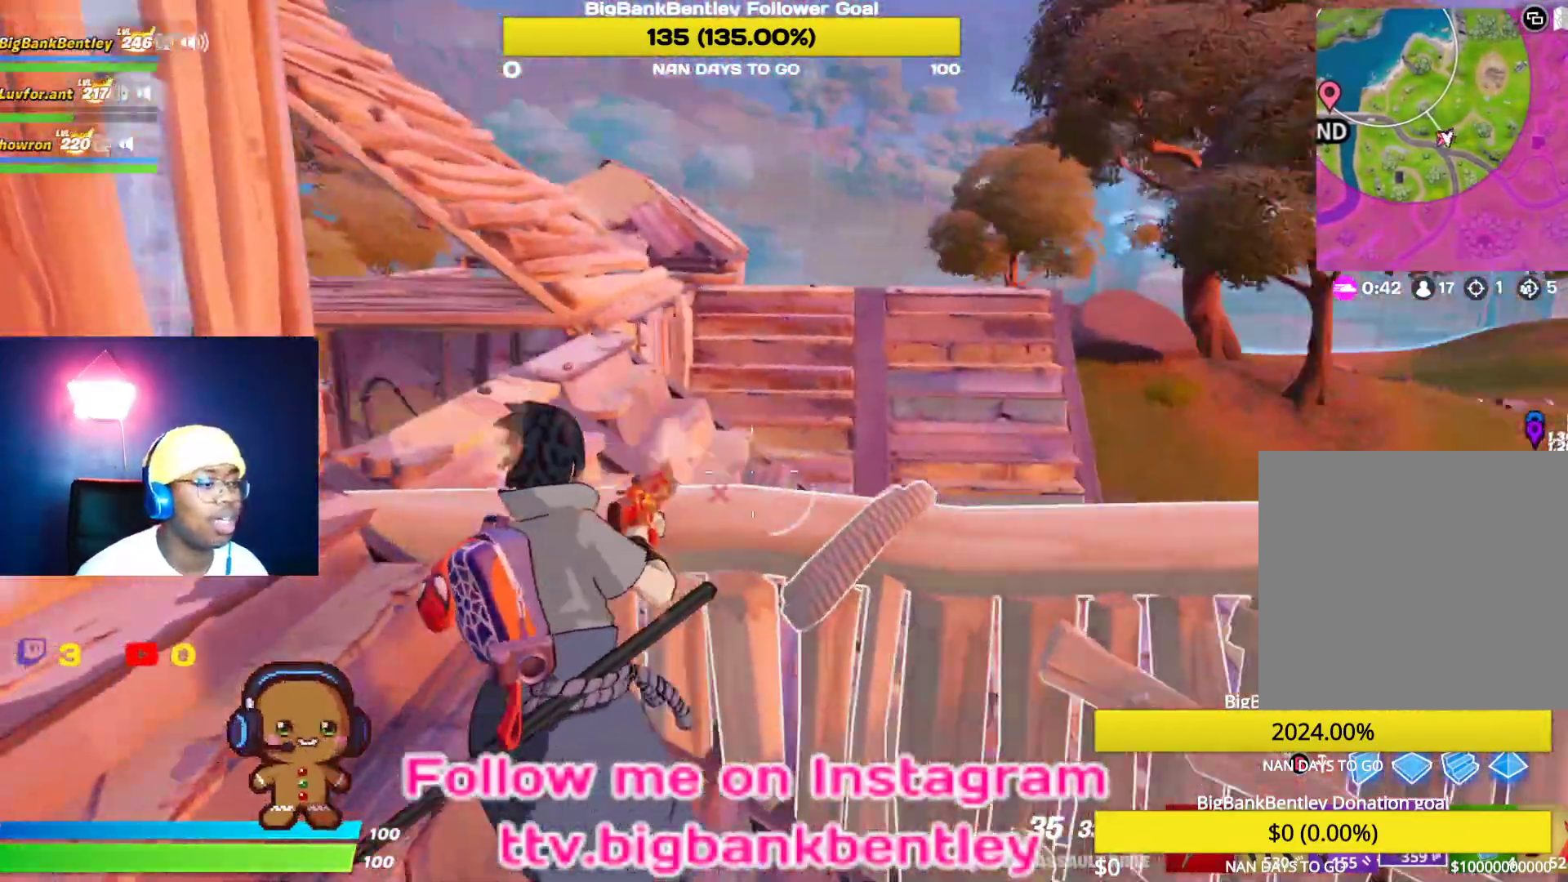
{"buttons": [], "left_stick": "up-right", "right_stick": "center", "events": [[100, "left_stick", "up"], [150, "left_stick", "up-right"], [167, "A", "down"], [300, "A", "up"], [367, "B", "down"], [483, "B", "up"]]}